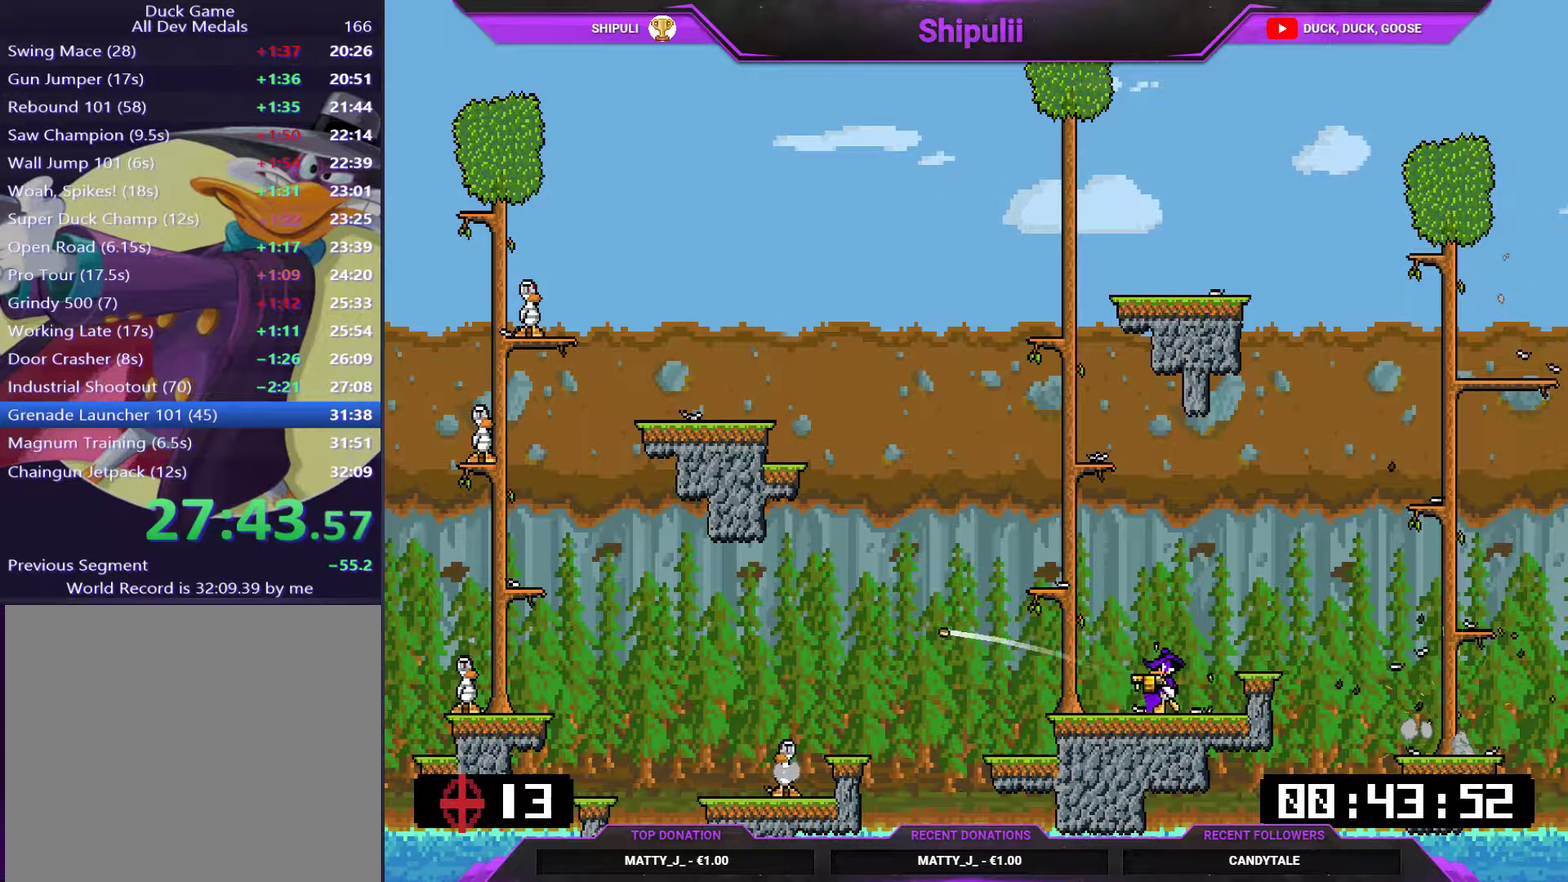
Gameplay with a controller (PlayStation layout); each line is a JSON object with the inputs held at the frame after it. "events" lists button and stick changes between this image and that frame as [ms after this image, input, new state], when the widget could be followed in between. Not read: L3 left_stick.
{"buttons": [], "right_stick": "center", "events": [[333, "DPAD_RIGHT", "down"], [483, "DPAD_RIGHT", "up"]]}
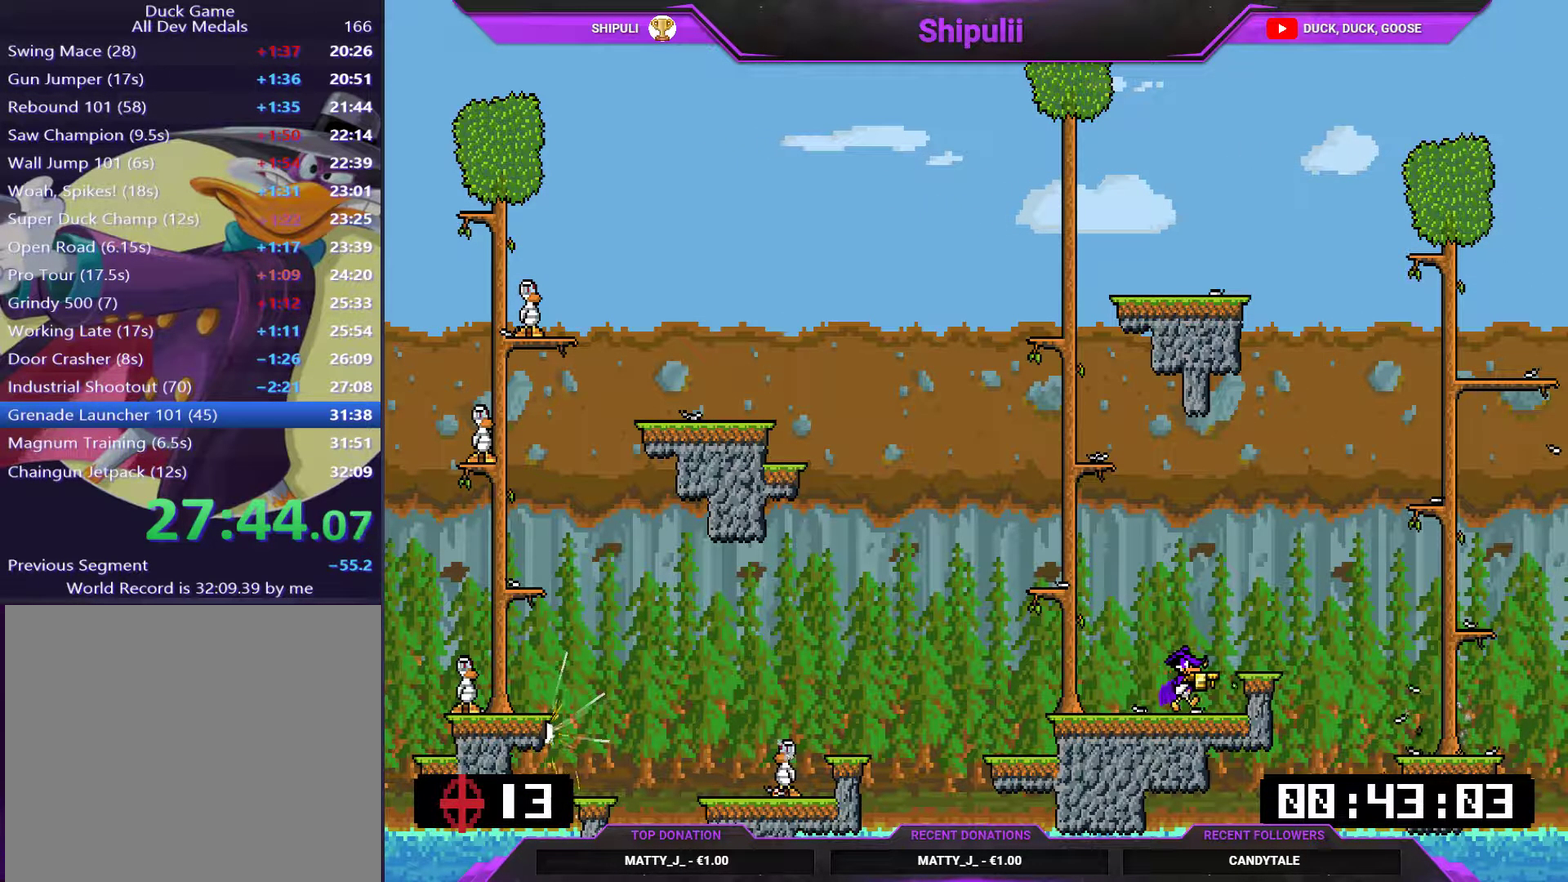
{"buttons": ["DPAD_LEFT"], "right_stick": "center", "events": [[17, "DPAD_LEFT", "down"], [117, "DPAD_LEFT", "up"], [484, "DPAD_LEFT", "down"]]}
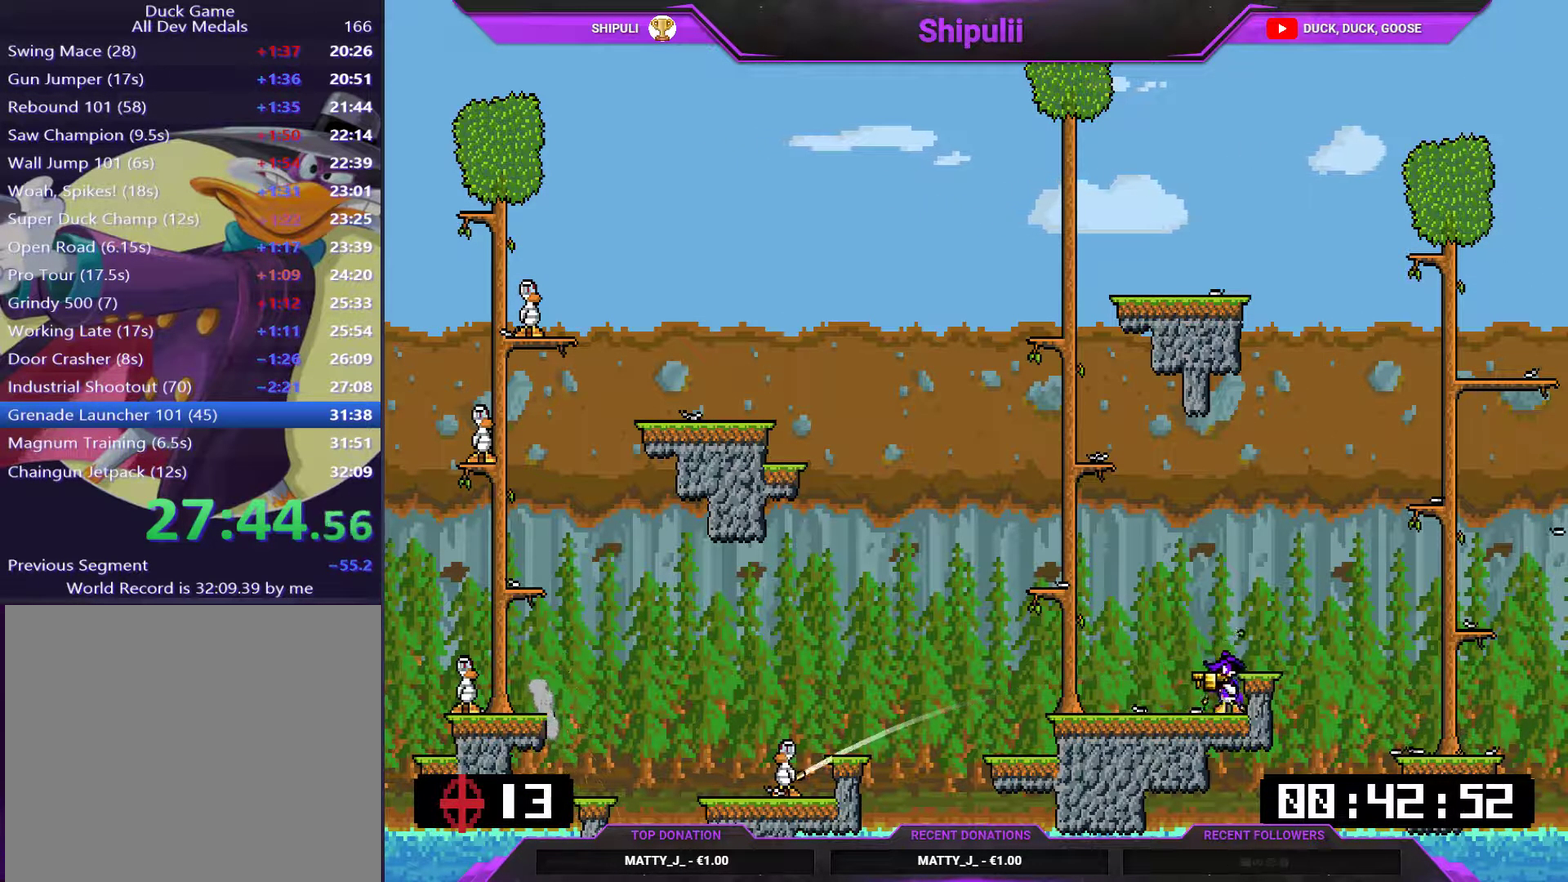
{"buttons": [], "right_stick": "center", "events": [[150, "SQUARE", "down"], [283, "DPAD_LEFT", "up"], [317, "SQUARE", "up"]]}
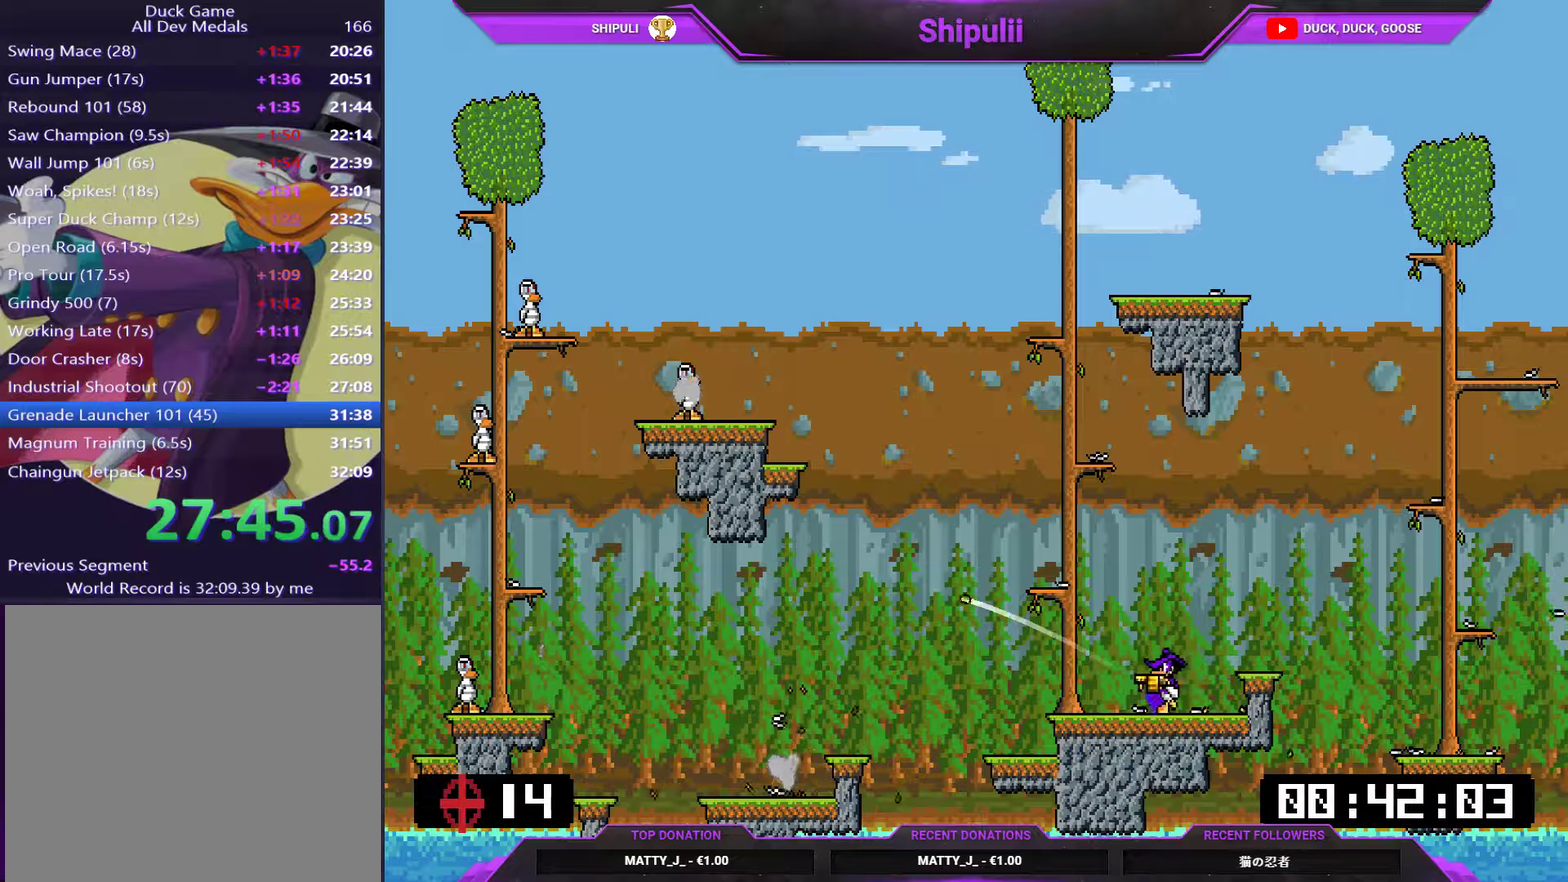
{"buttons": [], "right_stick": "center", "events": [[84, "DPAD_LEFT", "down"], [117, "CROSS", "down"], [351, "CROSS", "up"], [367, "DPAD_LEFT", "up"]]}
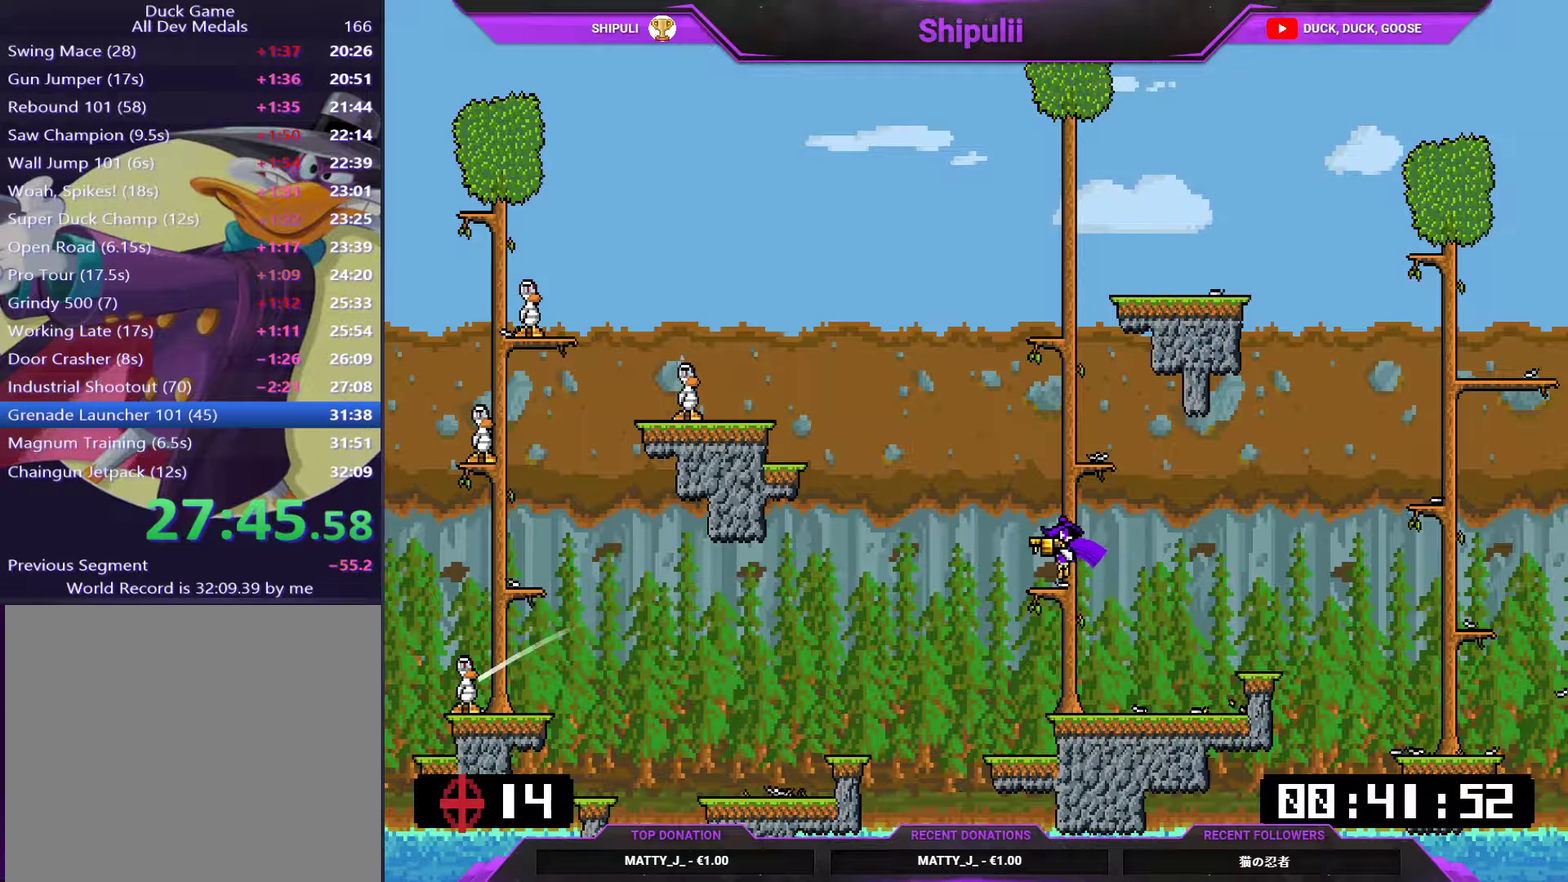
{"buttons": [], "right_stick": "center", "events": [[133, "CROSS", "down"], [233, "DPAD_RIGHT", "down"], [367, "CROSS", "up"], [367, "DPAD_RIGHT", "up"]]}
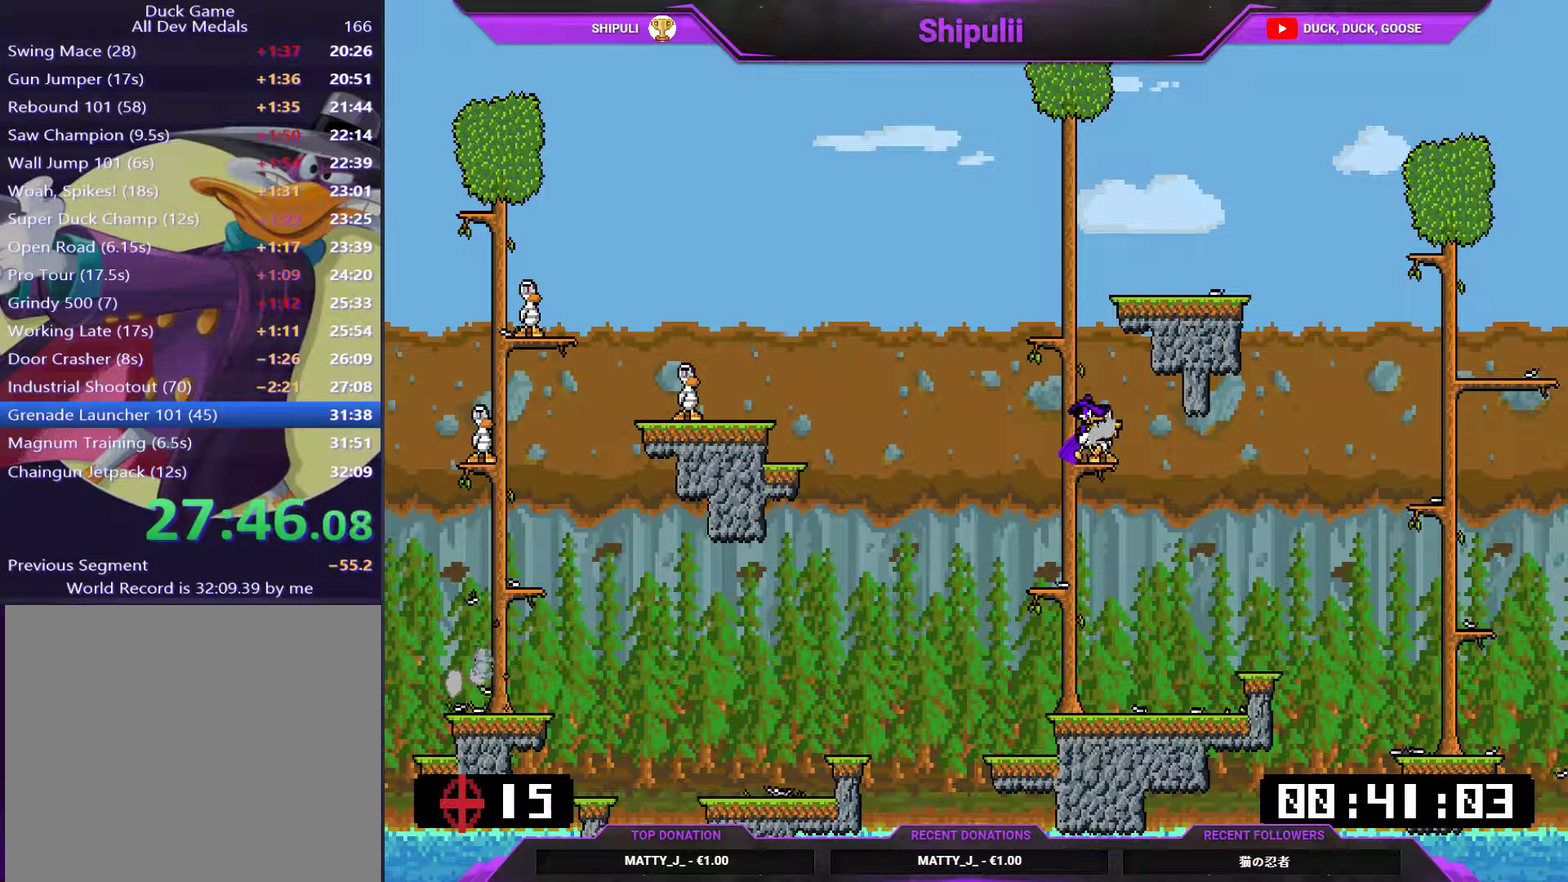
{"buttons": ["DPAD_RIGHT"], "right_stick": "center", "events": [[67, "DPAD_LEFT", "down"], [134, "CROSS", "down"], [201, "CROSS", "up"], [267, "DPAD_LEFT", "up"], [267, "SQUARE", "down"], [334, "SQUARE", "up"], [401, "DPAD_RIGHT", "down"]]}
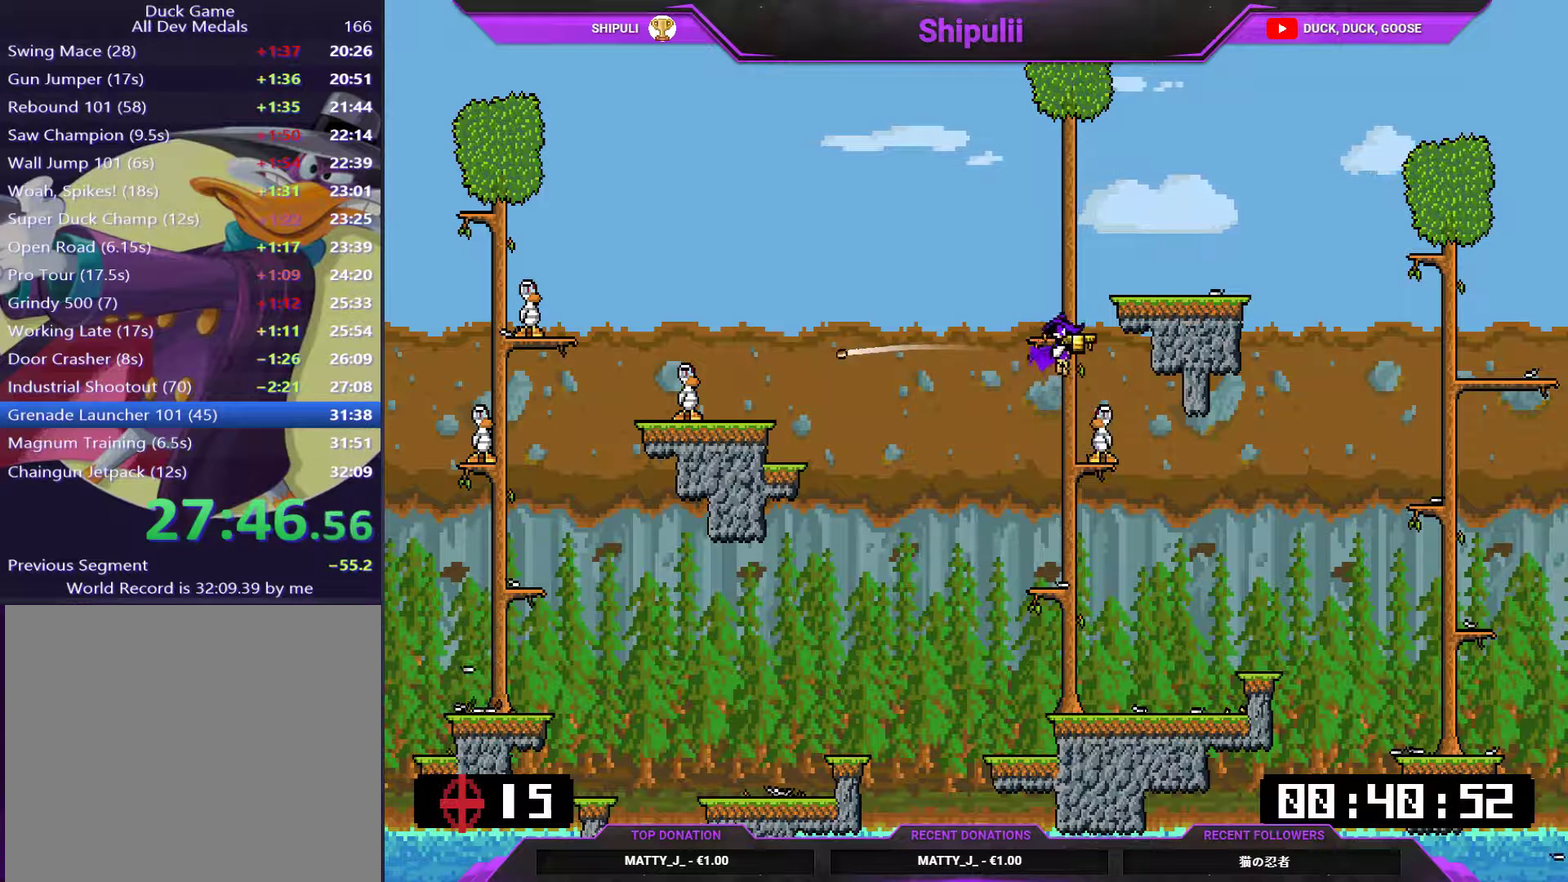
{"buttons": ["SQUARE"], "right_stick": "center", "events": [[33, "DPAD_RIGHT", "up"], [133, "DPAD_LEFT", "down"], [233, "DPAD_LEFT", "up"], [350, "CROSS", "down"], [350, "DPAD_LEFT", "down"], [484, "CROSS", "up"], [484, "DPAD_LEFT", "up"], [484, "SQUARE", "down"]]}
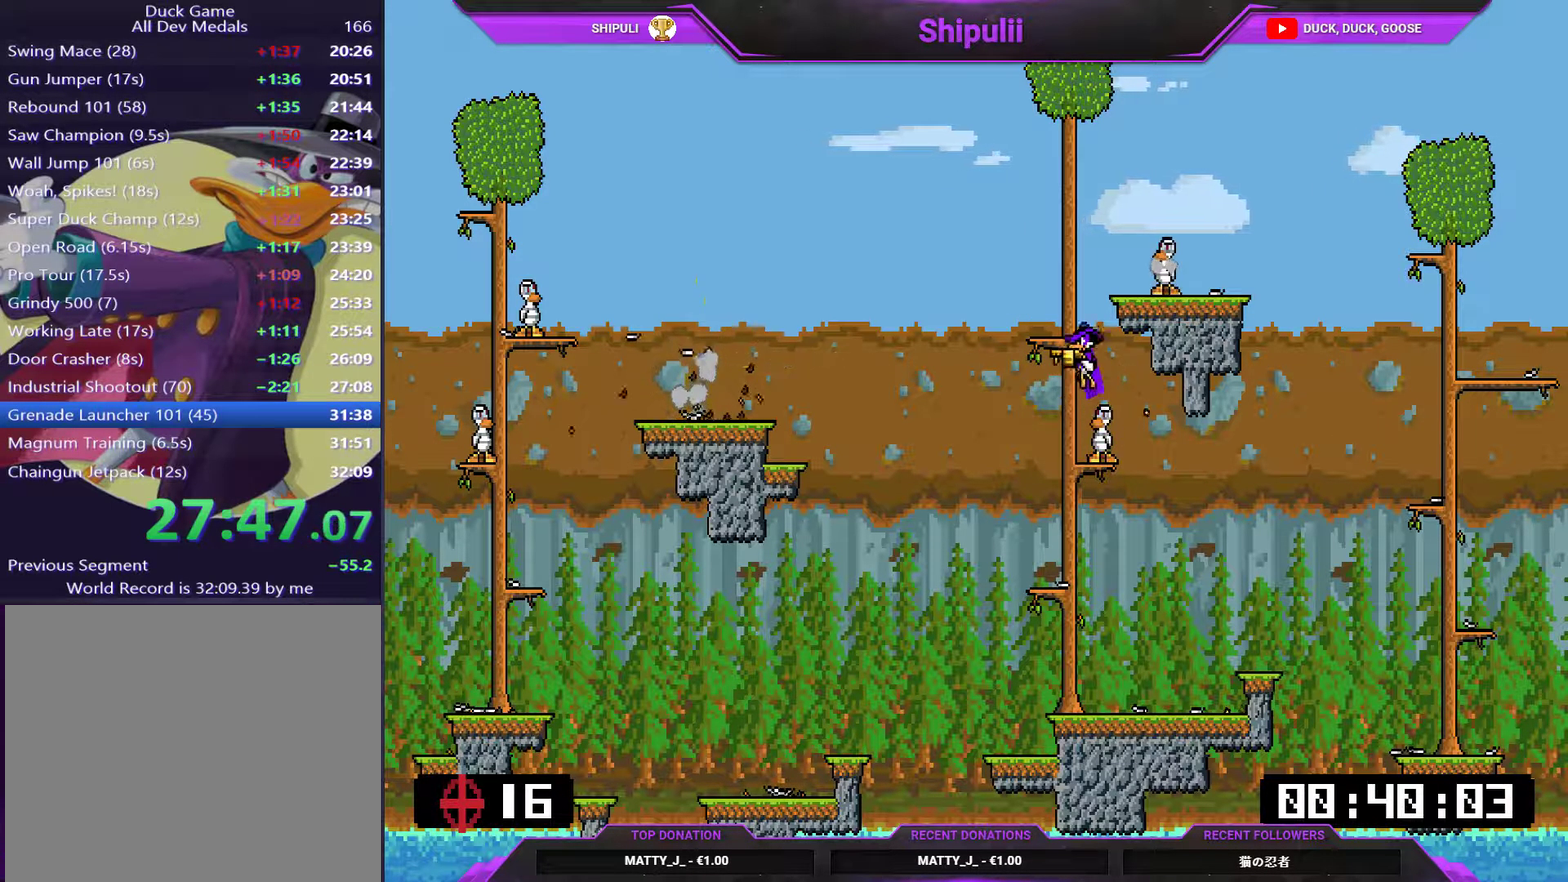
{"buttons": [], "right_stick": "center", "events": [[84, "SQUARE", "up"], [150, "DPAD_RIGHT", "down"], [217, "DPAD_RIGHT", "up"], [317, "DPAD_LEFT", "down"], [451, "DPAD_LEFT", "up"]]}
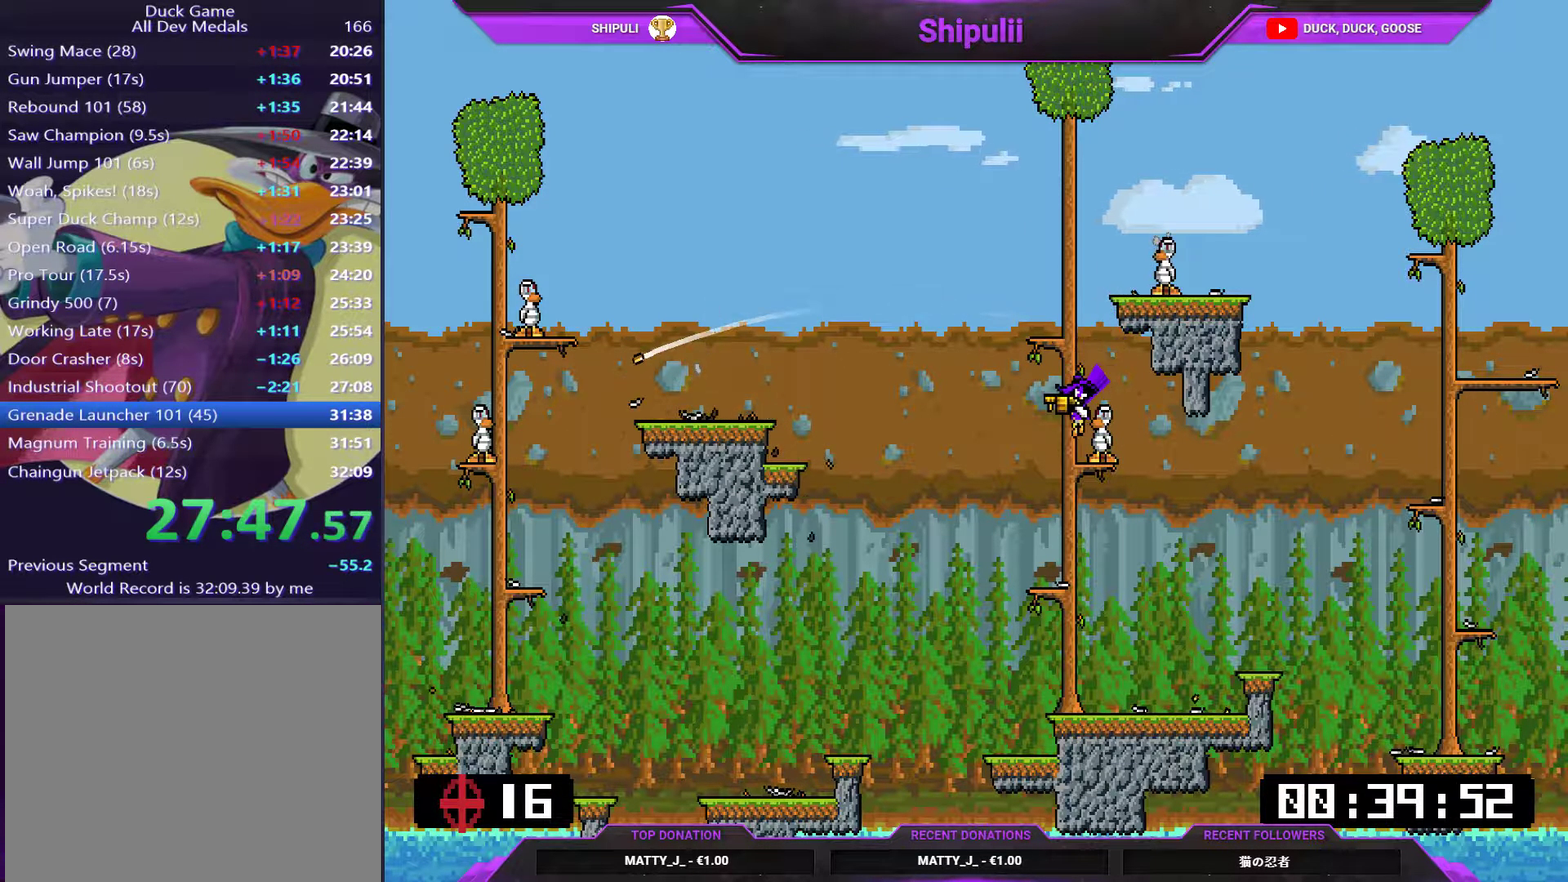
{"buttons": ["CROSS", "DPAD_RIGHT"], "right_stick": "center", "events": [[250, "CROSS", "down"], [250, "DPAD_LEFT", "down"], [384, "DPAD_LEFT", "up"], [484, "DPAD_RIGHT", "down"]]}
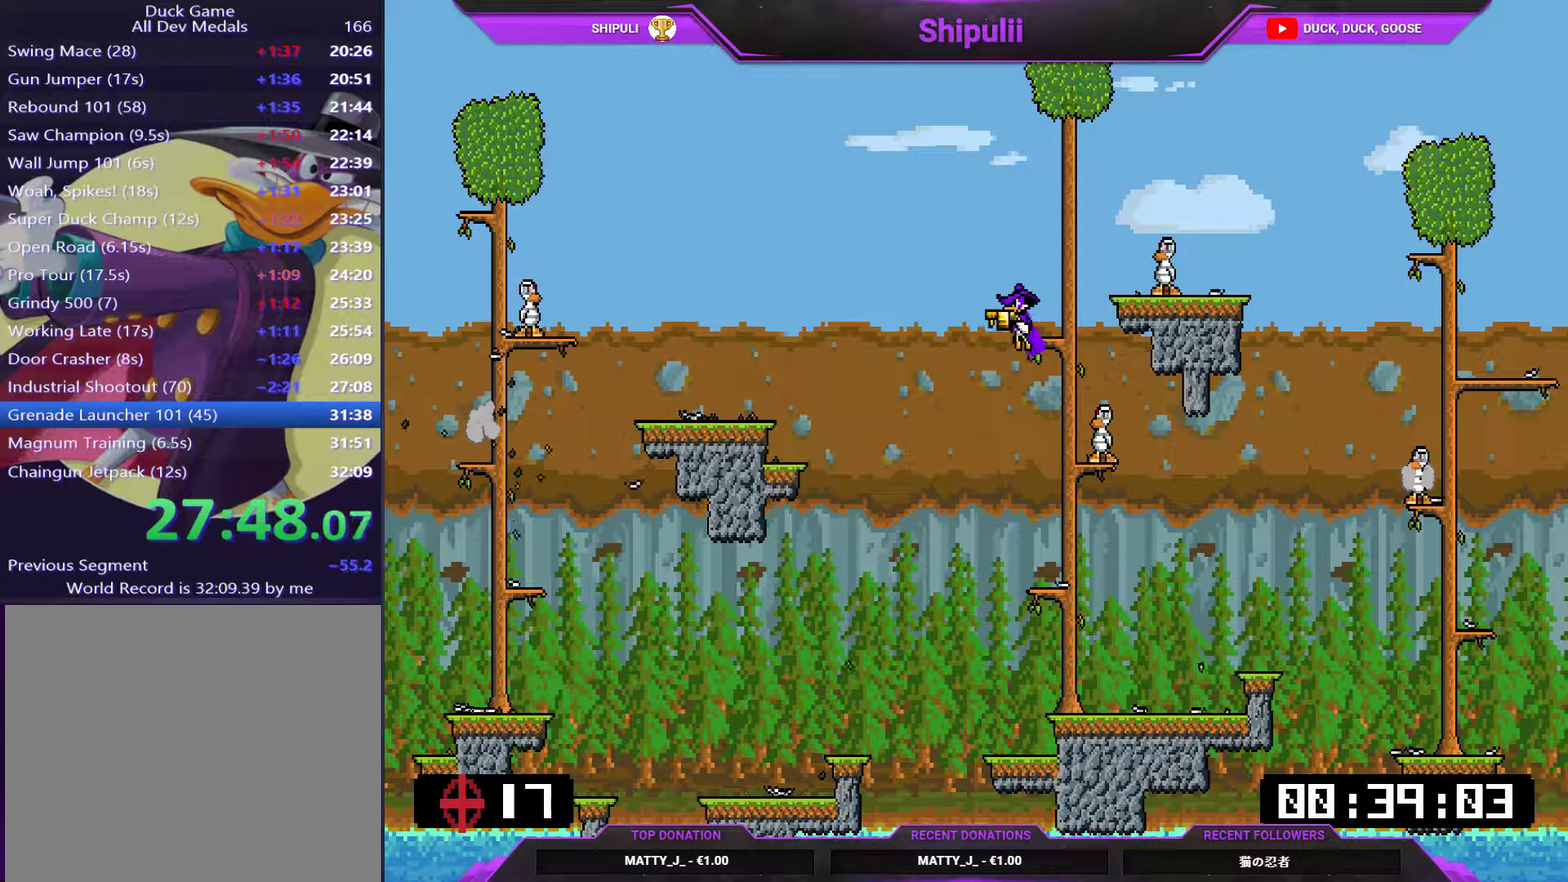
{"buttons": ["DPAD_RIGHT"], "right_stick": "center", "events": [[17, "CROSS", "up"], [100, "DPAD_RIGHT", "up"], [217, "DPAD_LEFT", "down"], [251, "CROSS", "down"], [301, "CROSS", "up"], [334, "DPAD_LEFT", "up"], [367, "DPAD_RIGHT", "down"]]}
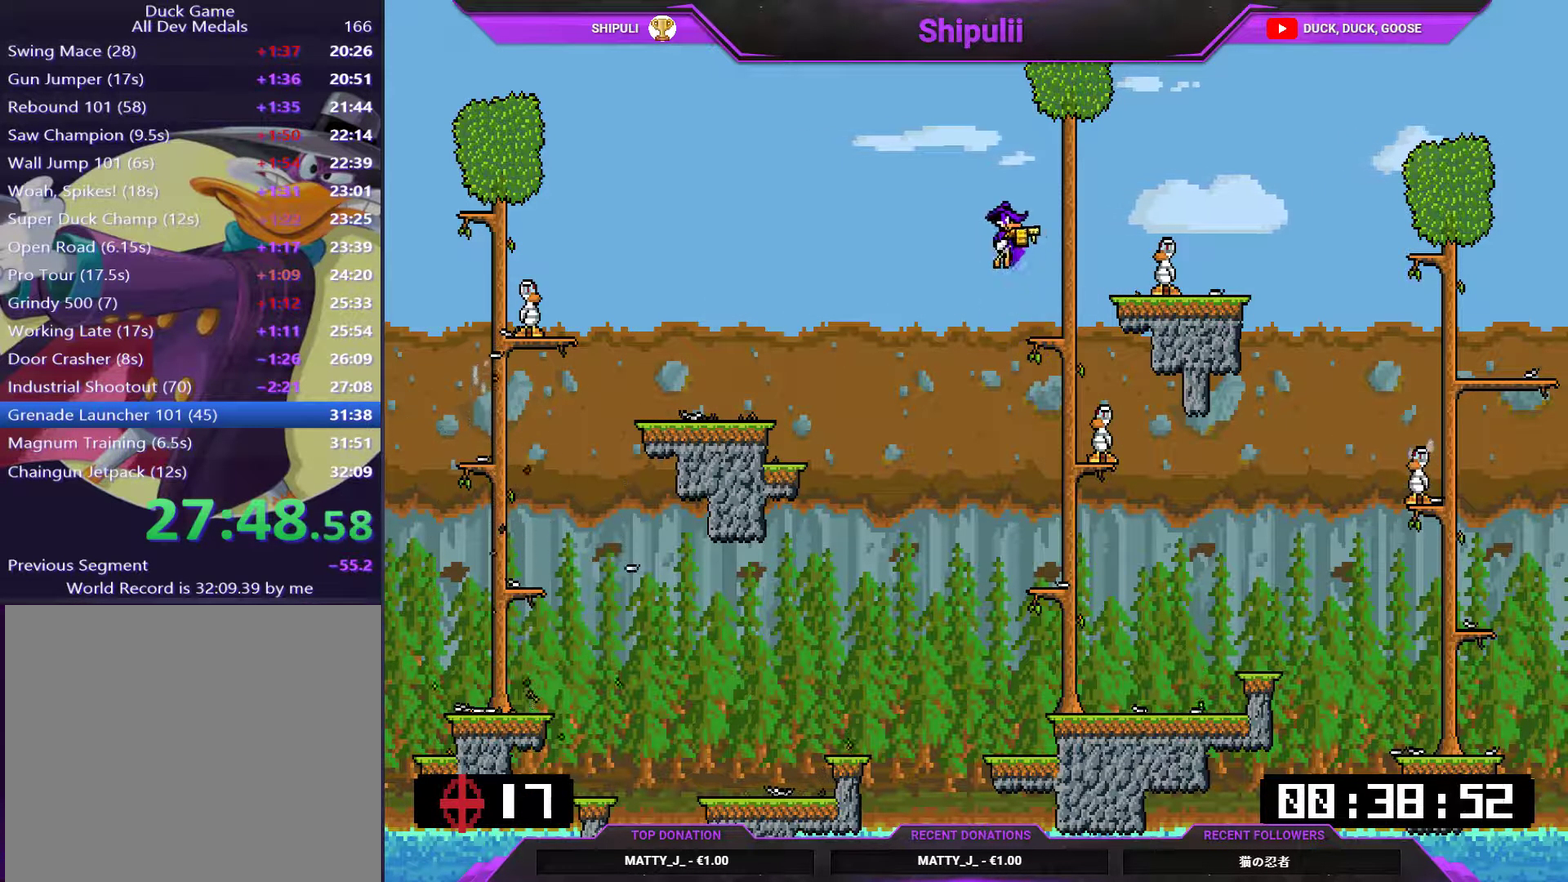
{"buttons": ["DPAD_LEFT"], "right_stick": "center", "events": [[267, "DPAD_RIGHT", "up"], [300, "DPAD_LEFT", "down"], [434, "CROSS", "down"], [500, "CROSS", "up"]]}
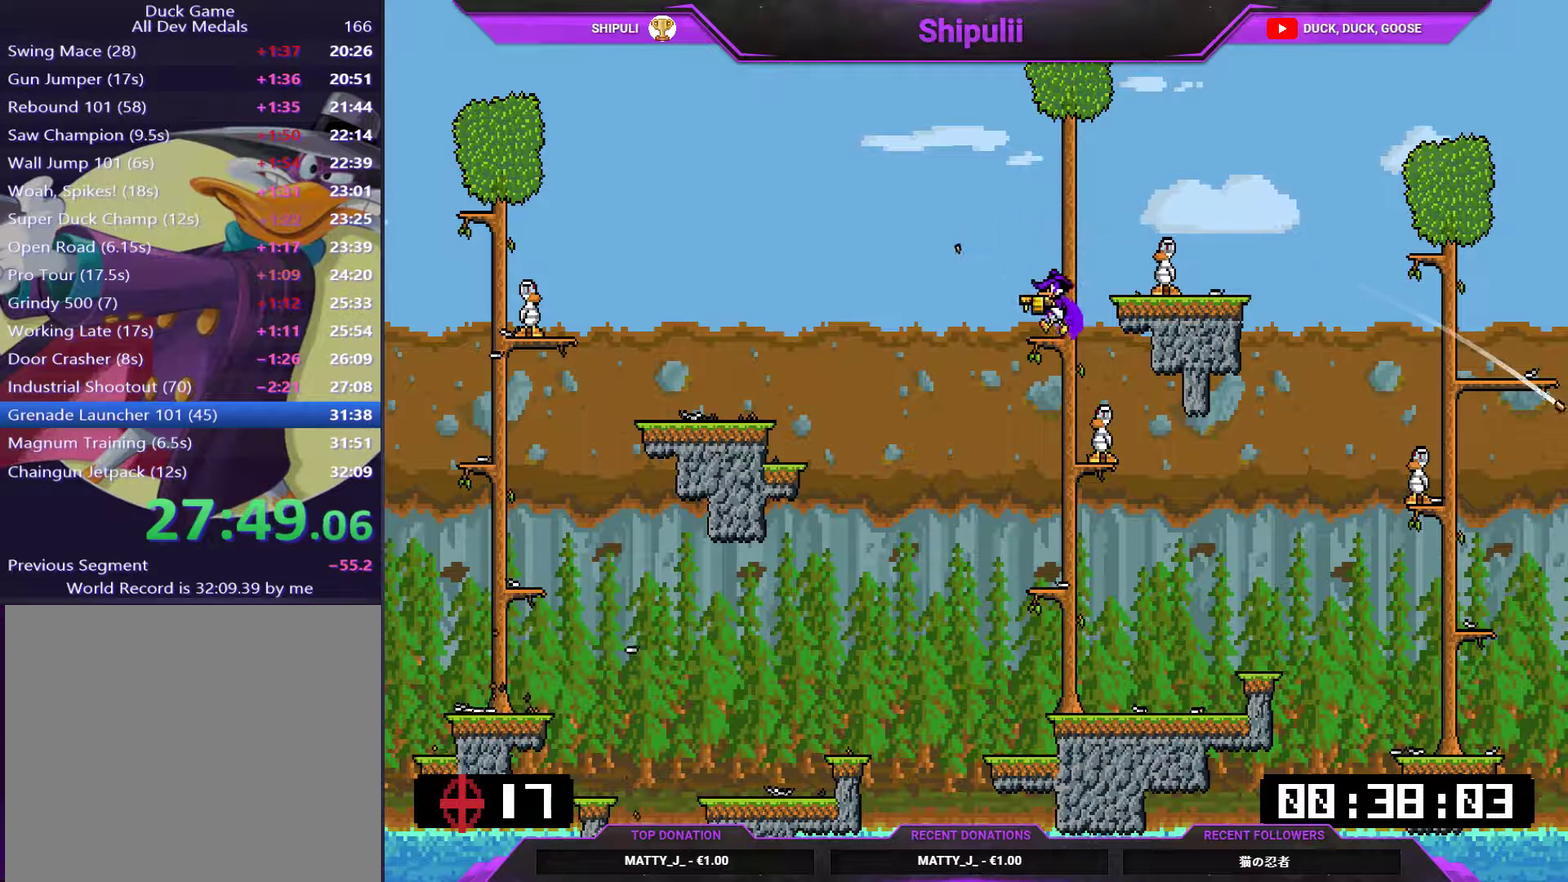
{"buttons": ["DPAD_RIGHT"], "right_stick": "center", "events": [[67, "DPAD_LEFT", "up"], [134, "DPAD_RIGHT", "down"]]}
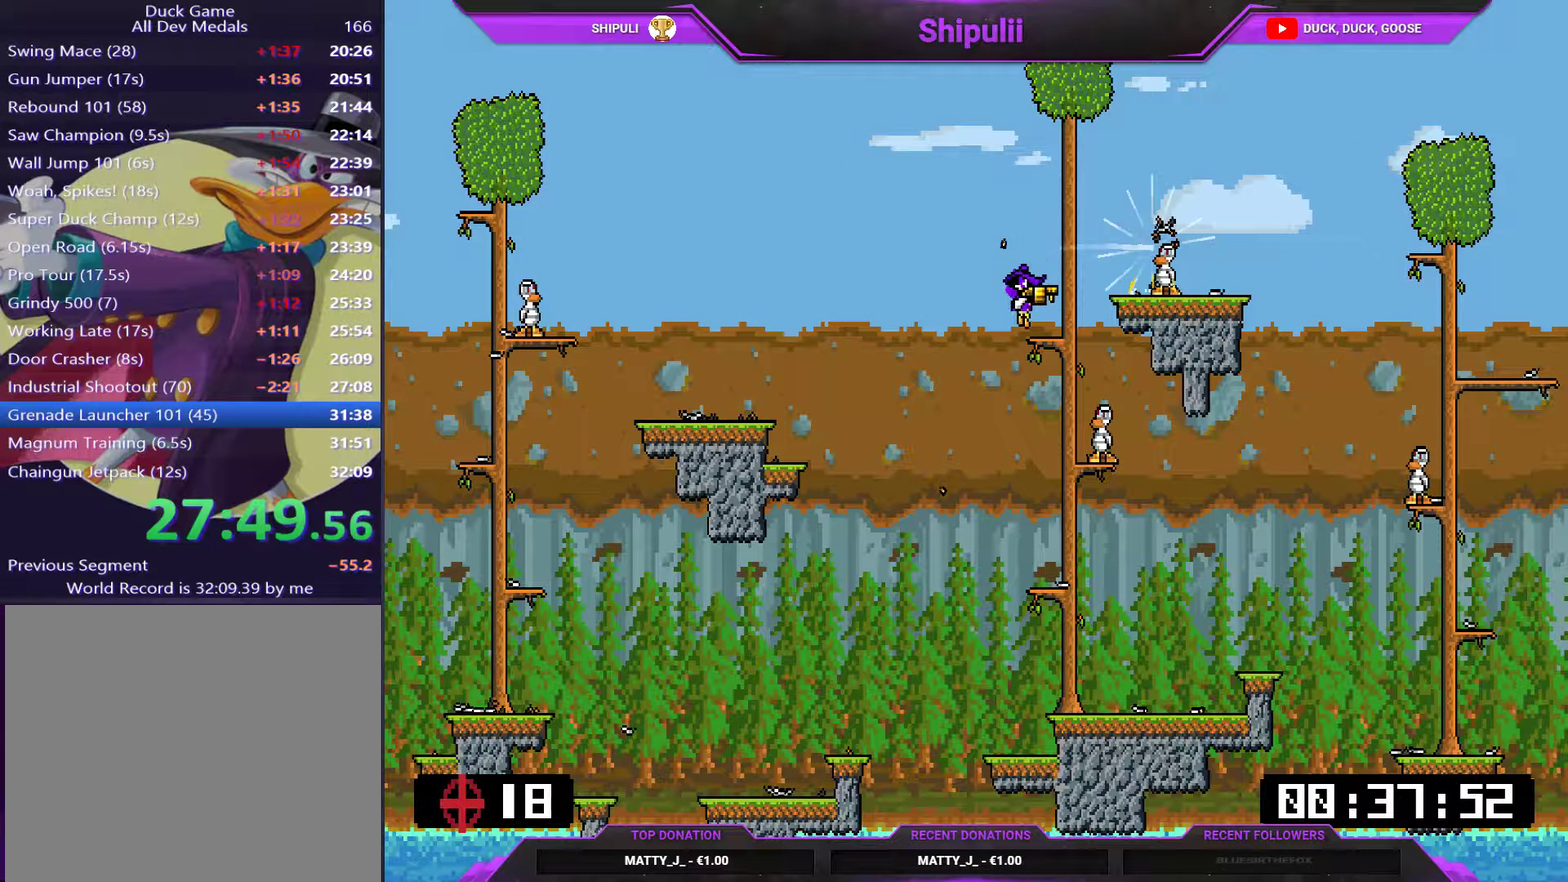
{"buttons": [], "right_stick": "center", "events": [[17, "DPAD_RIGHT", "up"], [50, "DPAD_LEFT", "down"], [150, "CROSS", "down"], [300, "CROSS", "up"], [400, "DPAD_LEFT", "up"]]}
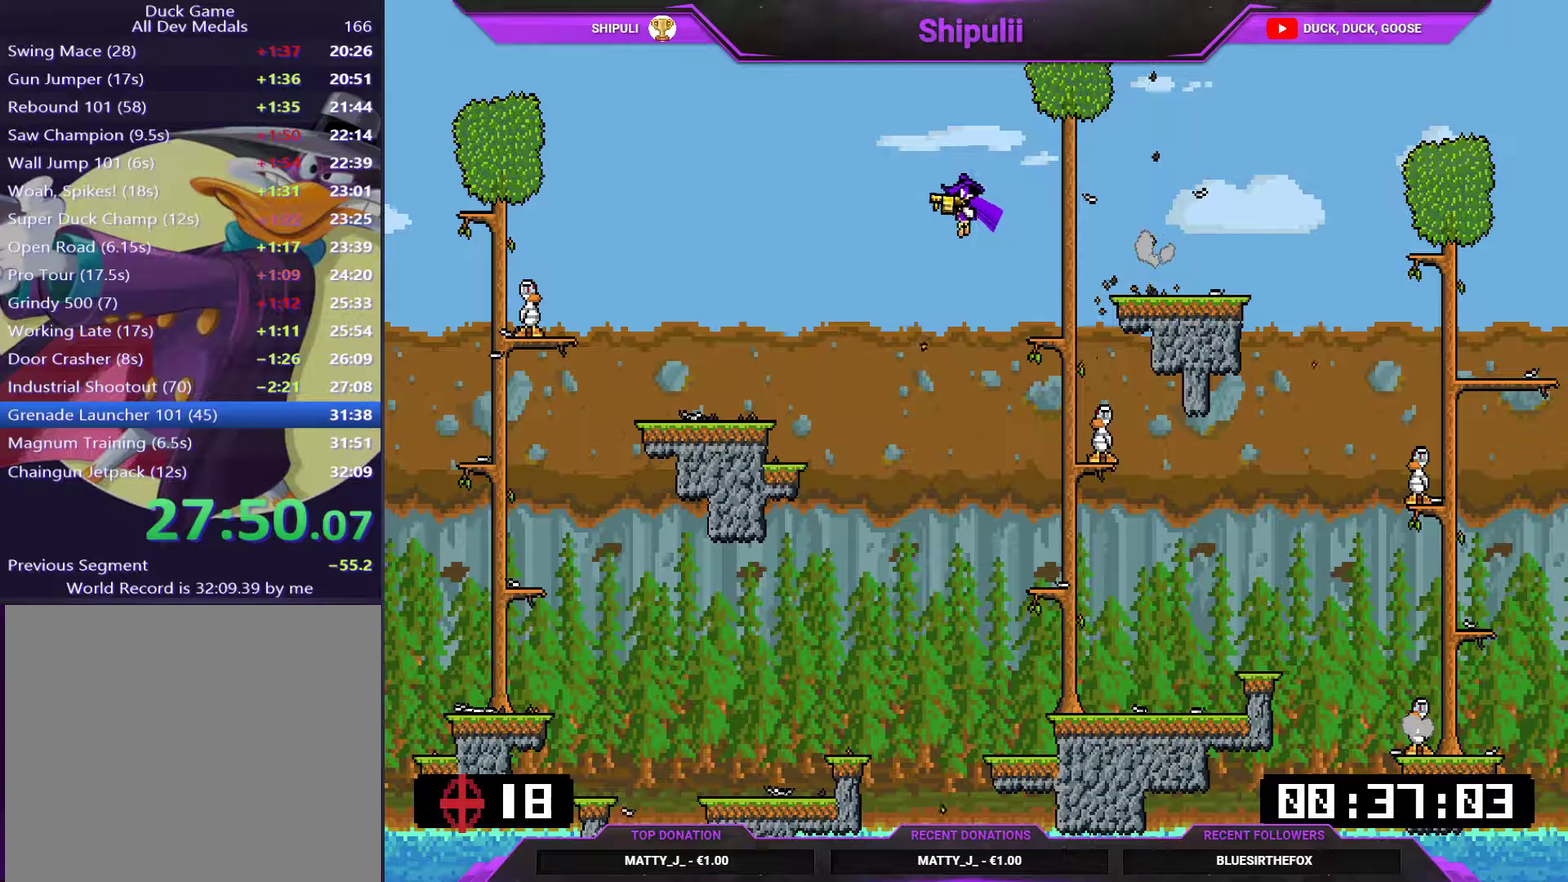
{"buttons": ["CROSS", "DPAD_LEFT"], "right_stick": "center", "events": [[16, "DPAD_RIGHT", "down"], [150, "DPAD_RIGHT", "up"], [450, "DPAD_LEFT", "down"], [484, "CROSS", "down"]]}
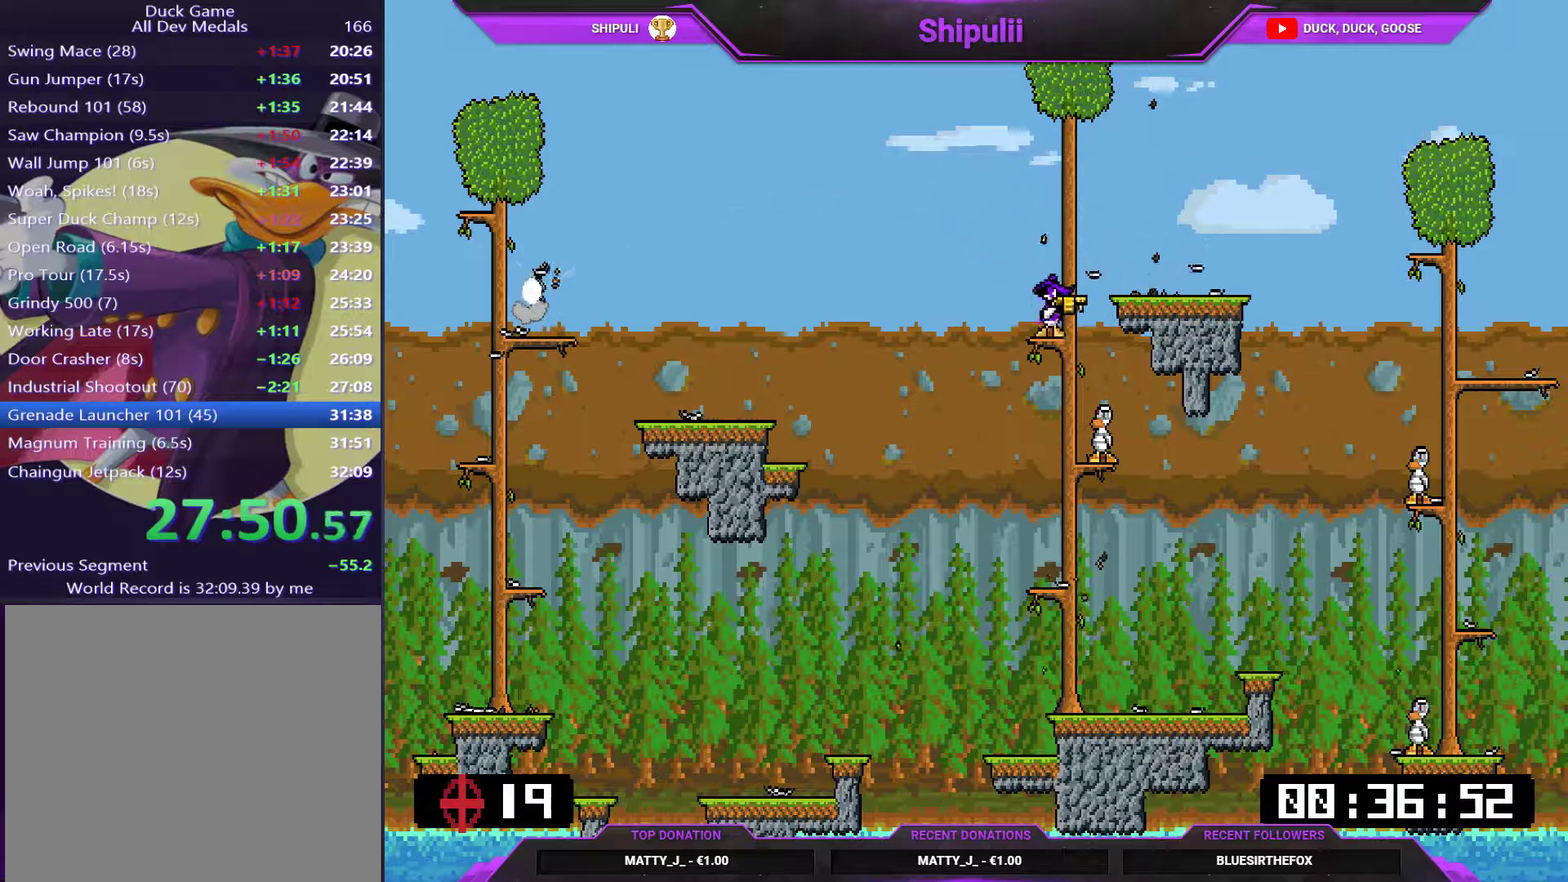
{"buttons": ["DPAD_RIGHT"], "right_stick": "center", "events": [[50, "CROSS", "up"], [384, "DPAD_LEFT", "up"], [484, "DPAD_RIGHT", "down"]]}
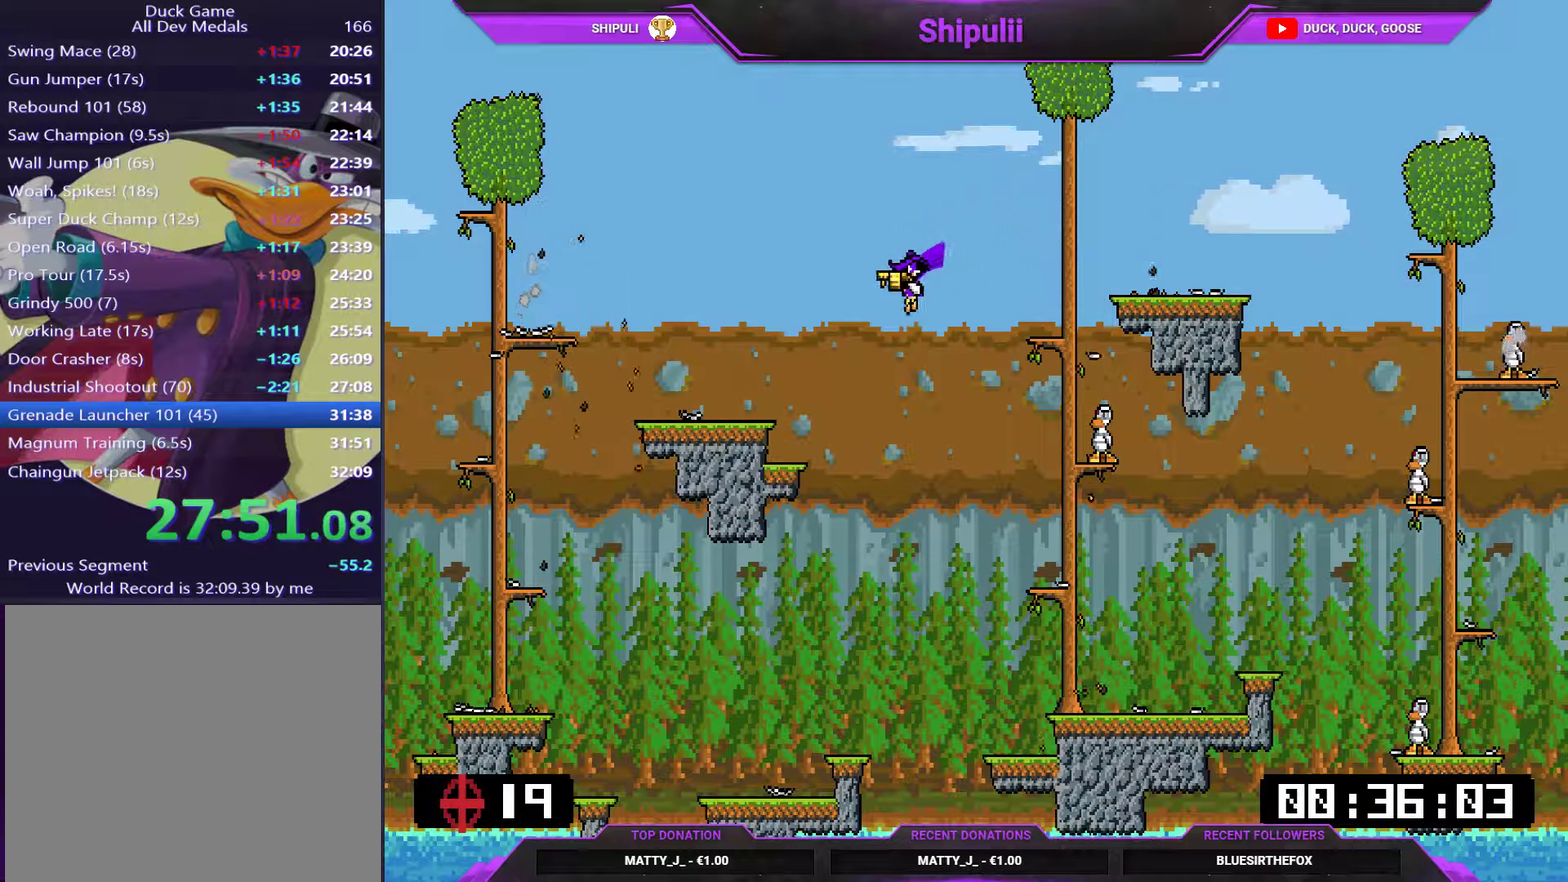
{"buttons": ["CROSS", "DPAD_RIGHT"], "right_stick": "center", "events": [[150, "SQUARE", "down"], [217, "SQUARE", "up"], [283, "CROSS", "down"]]}
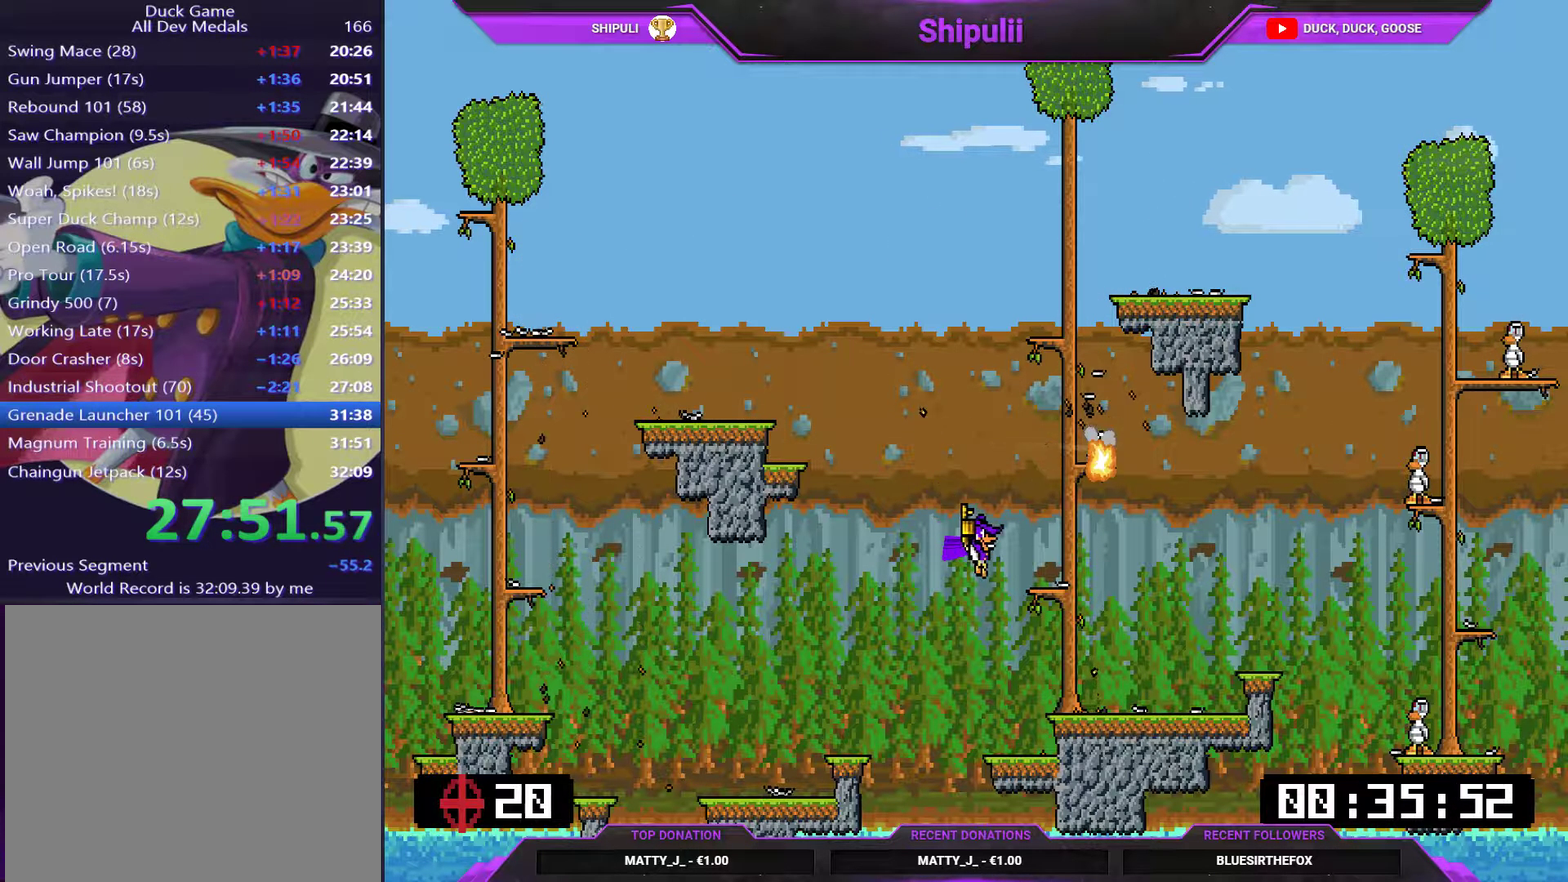
{"buttons": ["CROSS", "SQUARE", "DPAD_RIGHT"], "right_stick": "center", "events": [[100, "CROSS", "up"], [501, "CROSS", "down"], [501, "SQUARE", "down"]]}
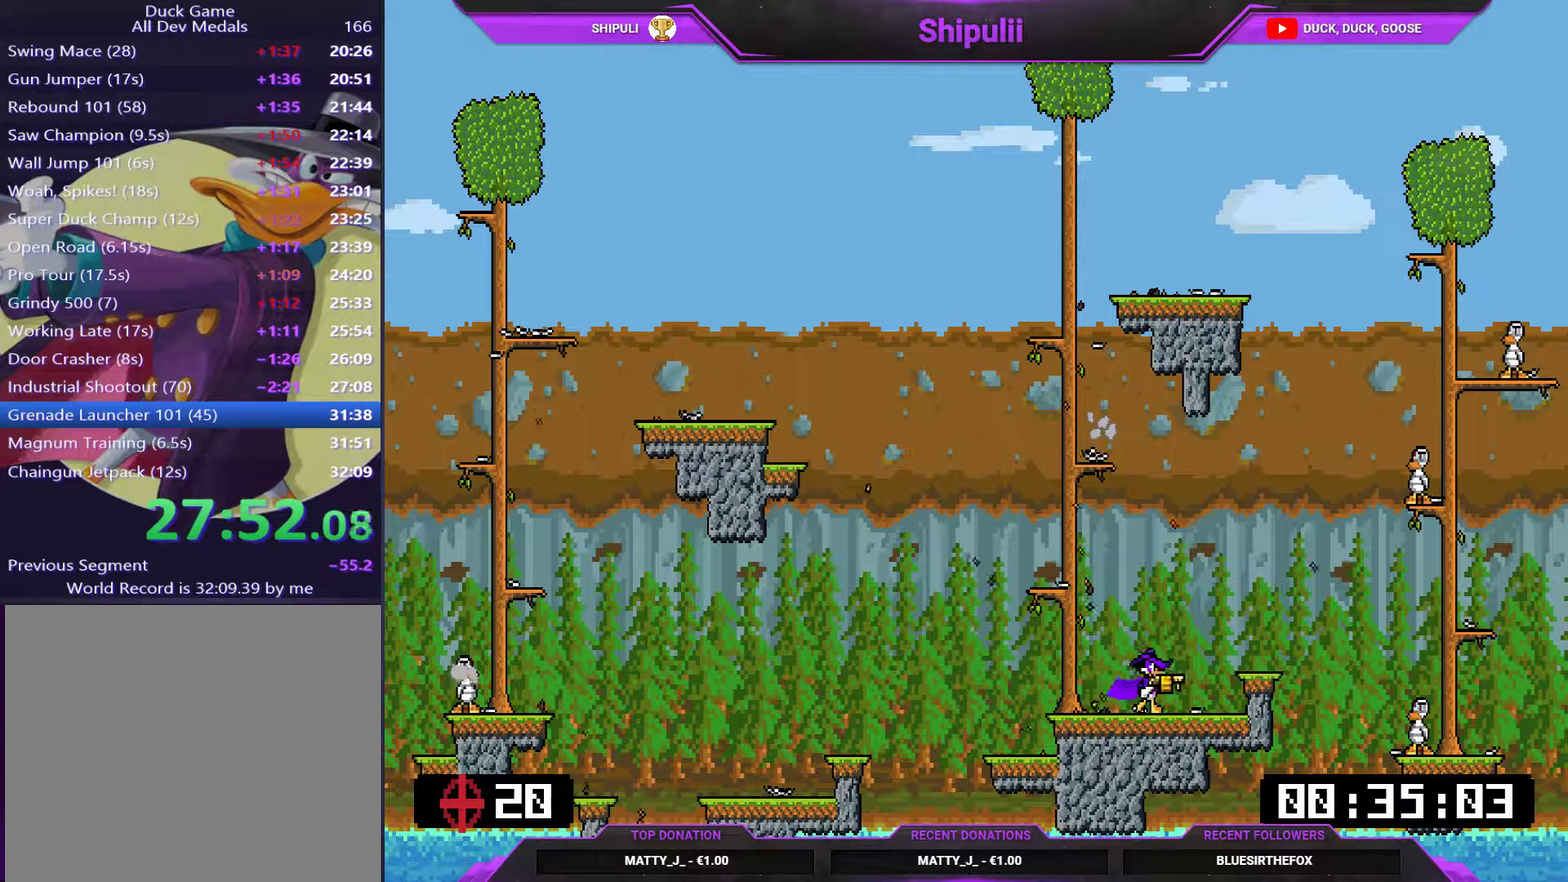
{"buttons": ["DPAD_RIGHT"], "right_stick": "center", "events": [[200, "CROSS", "up"], [200, "DPAD_RIGHT", "up"], [200, "SQUARE", "up"], [267, "DPAD_LEFT", "down"], [400, "DPAD_LEFT", "up"], [467, "DPAD_RIGHT", "down"]]}
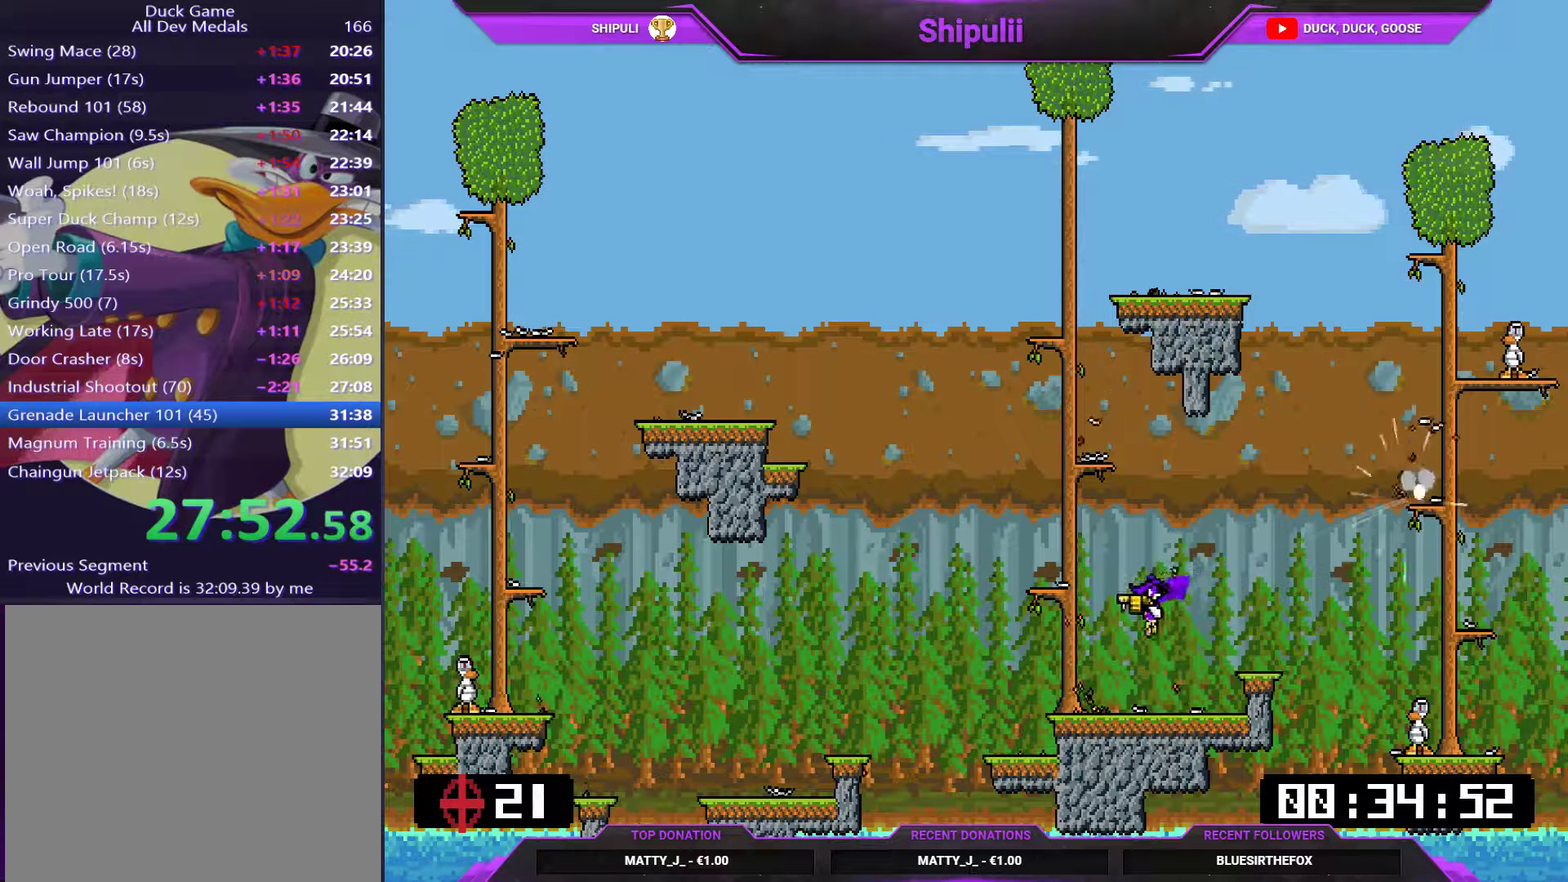
{"buttons": [], "right_stick": "center", "events": [[200, "CROSS", "down"], [200, "SQUARE", "down"], [401, "DPAD_RIGHT", "up"], [434, "CROSS", "up"], [434, "SQUARE", "up"]]}
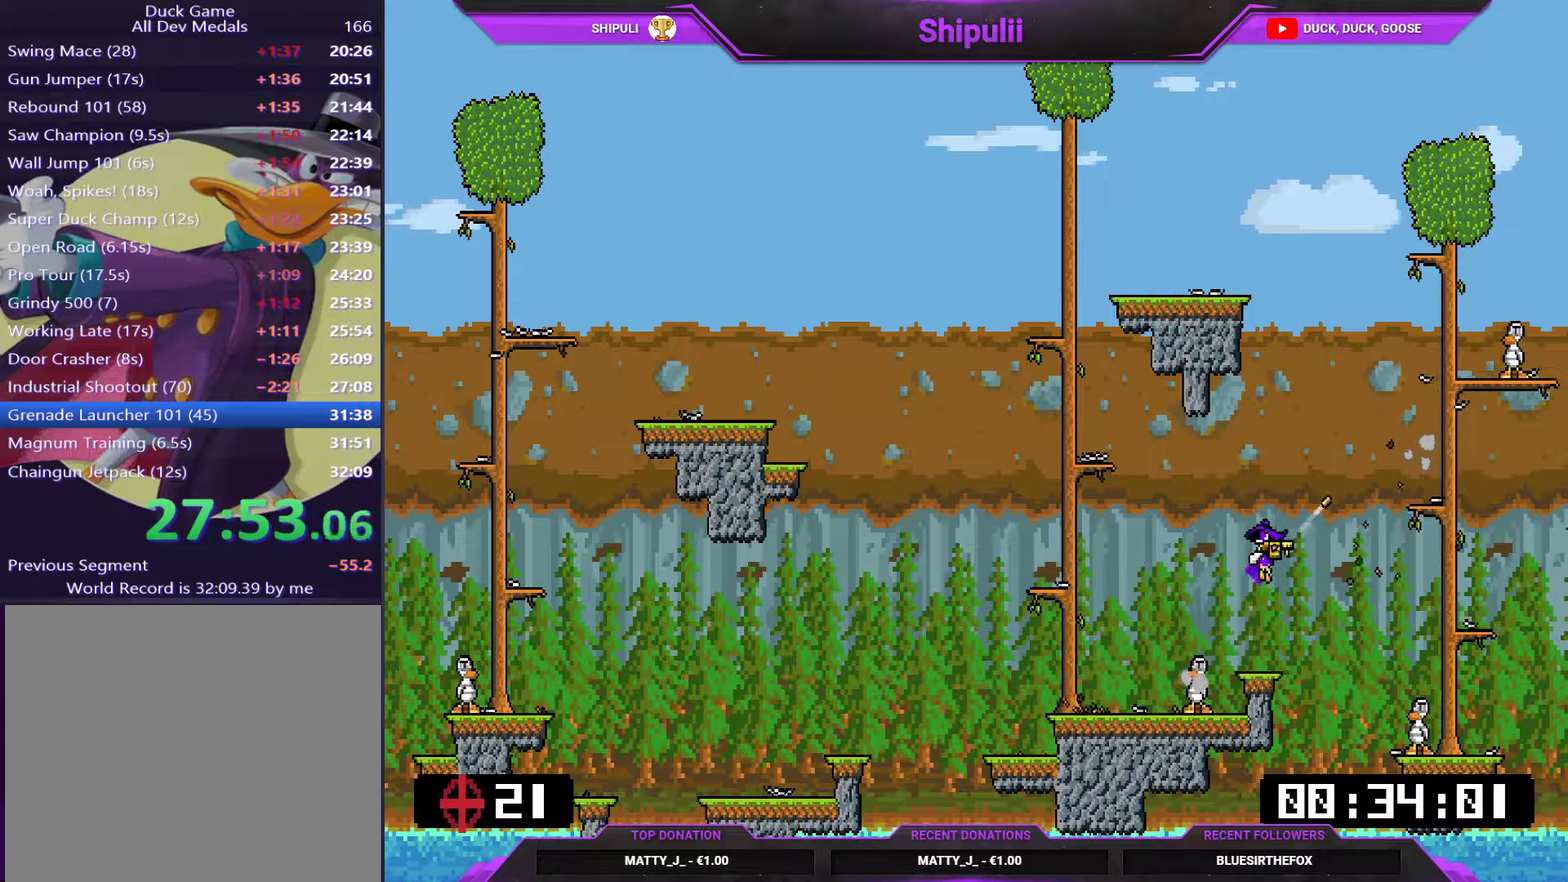
{"buttons": ["DPAD_LEFT"], "right_stick": "center", "events": [[16, "DPAD_LEFT", "down"]]}
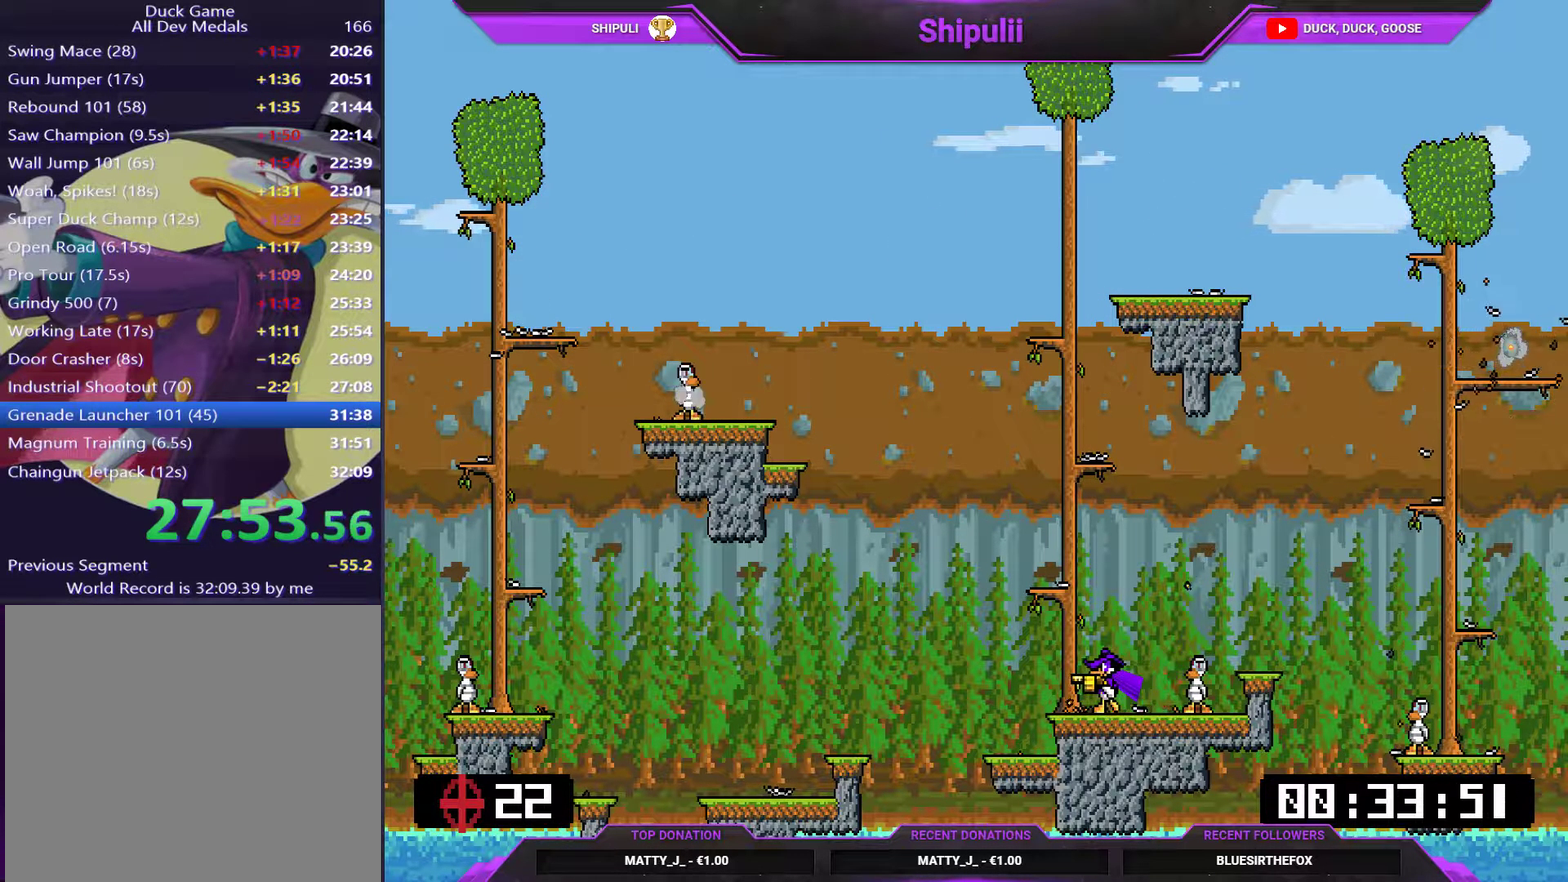
{"buttons": ["DPAD_RIGHT"], "right_stick": "center", "events": [[50, "DPAD_LEFT", "up"], [50, "DPAD_RIGHT", "down"]]}
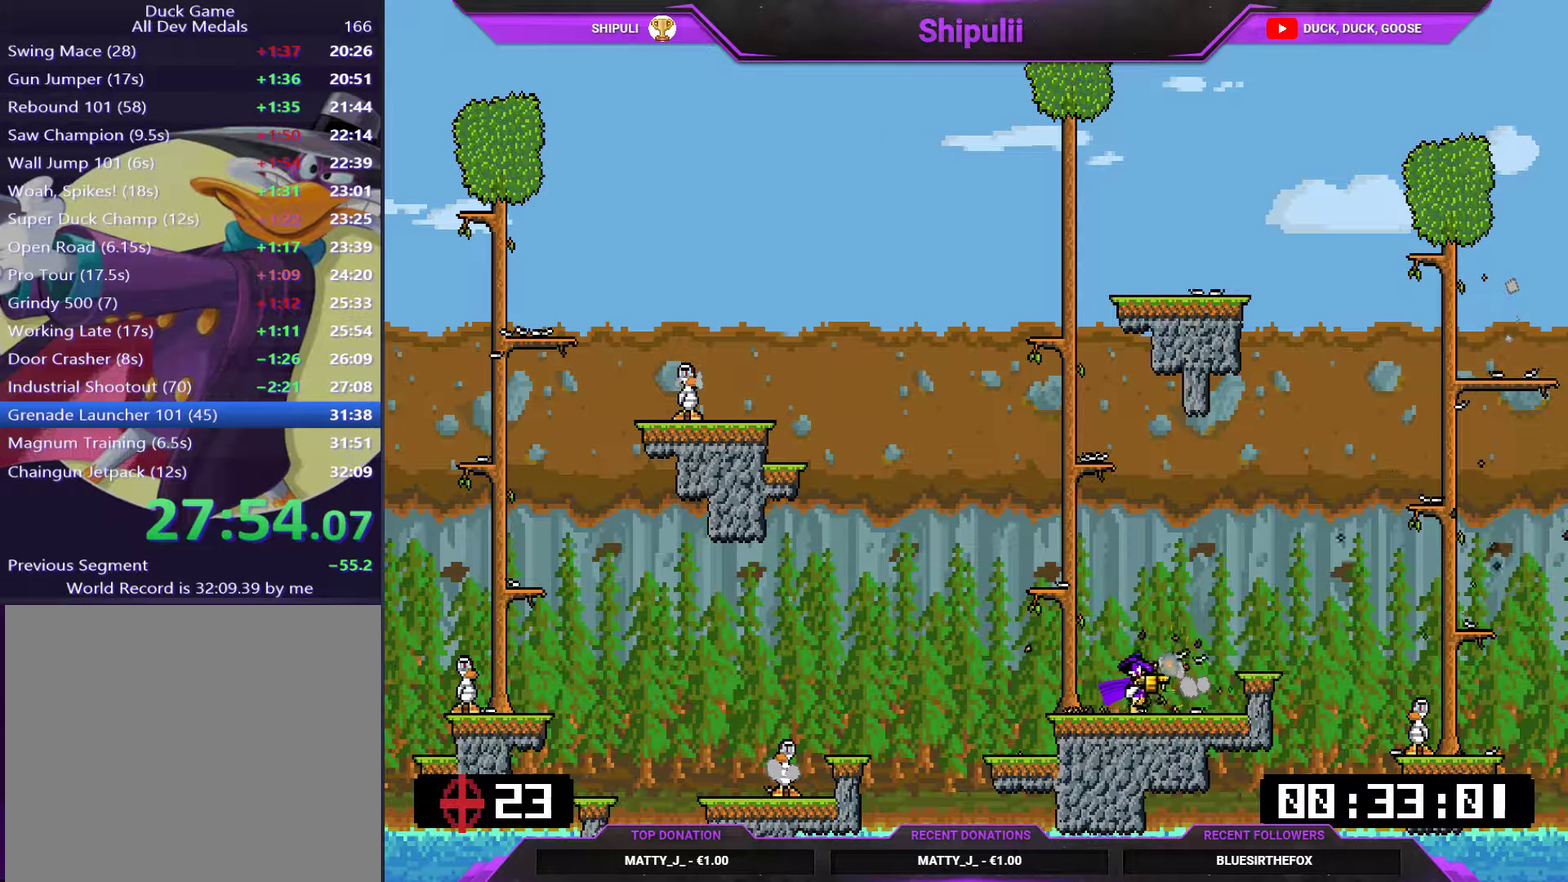
{"buttons": [], "right_stick": "center", "events": [[50, "CROSS", "down"], [50, "DPAD_LEFT", "down"], [50, "DPAD_RIGHT", "up"], [83, "SQUARE", "down"], [200, "DPAD_LEFT", "up"], [250, "SQUARE", "up"], [267, "CROSS", "up"]]}
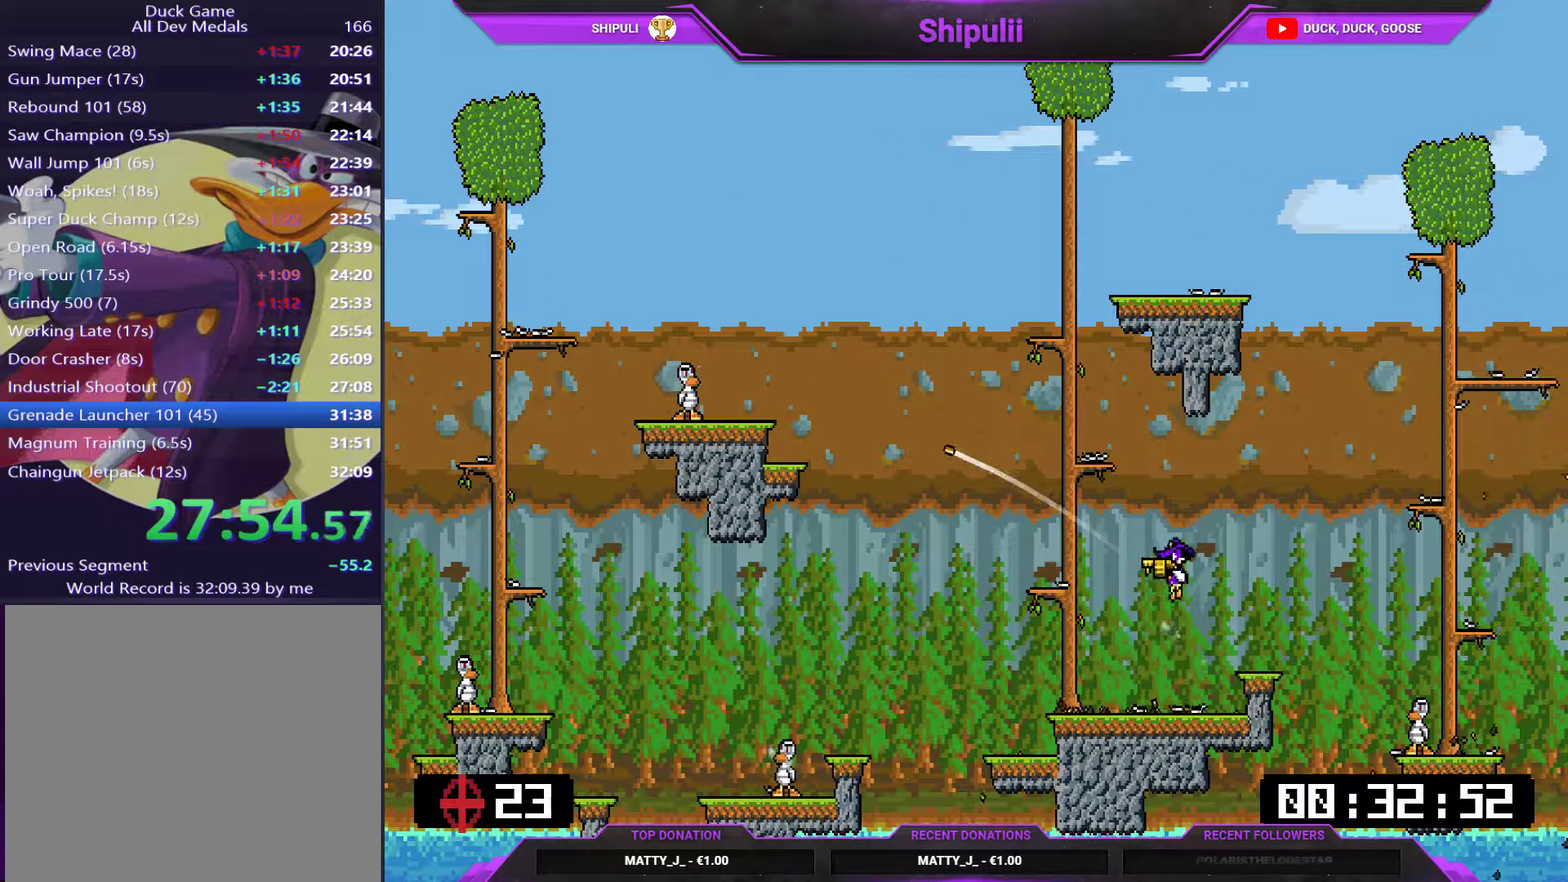
{"buttons": [], "right_stick": "center", "events": [[100, "DPAD_LEFT", "down"], [234, "DPAD_LEFT", "up"], [334, "SQUARE", "down"], [401, "SQUARE", "up"]]}
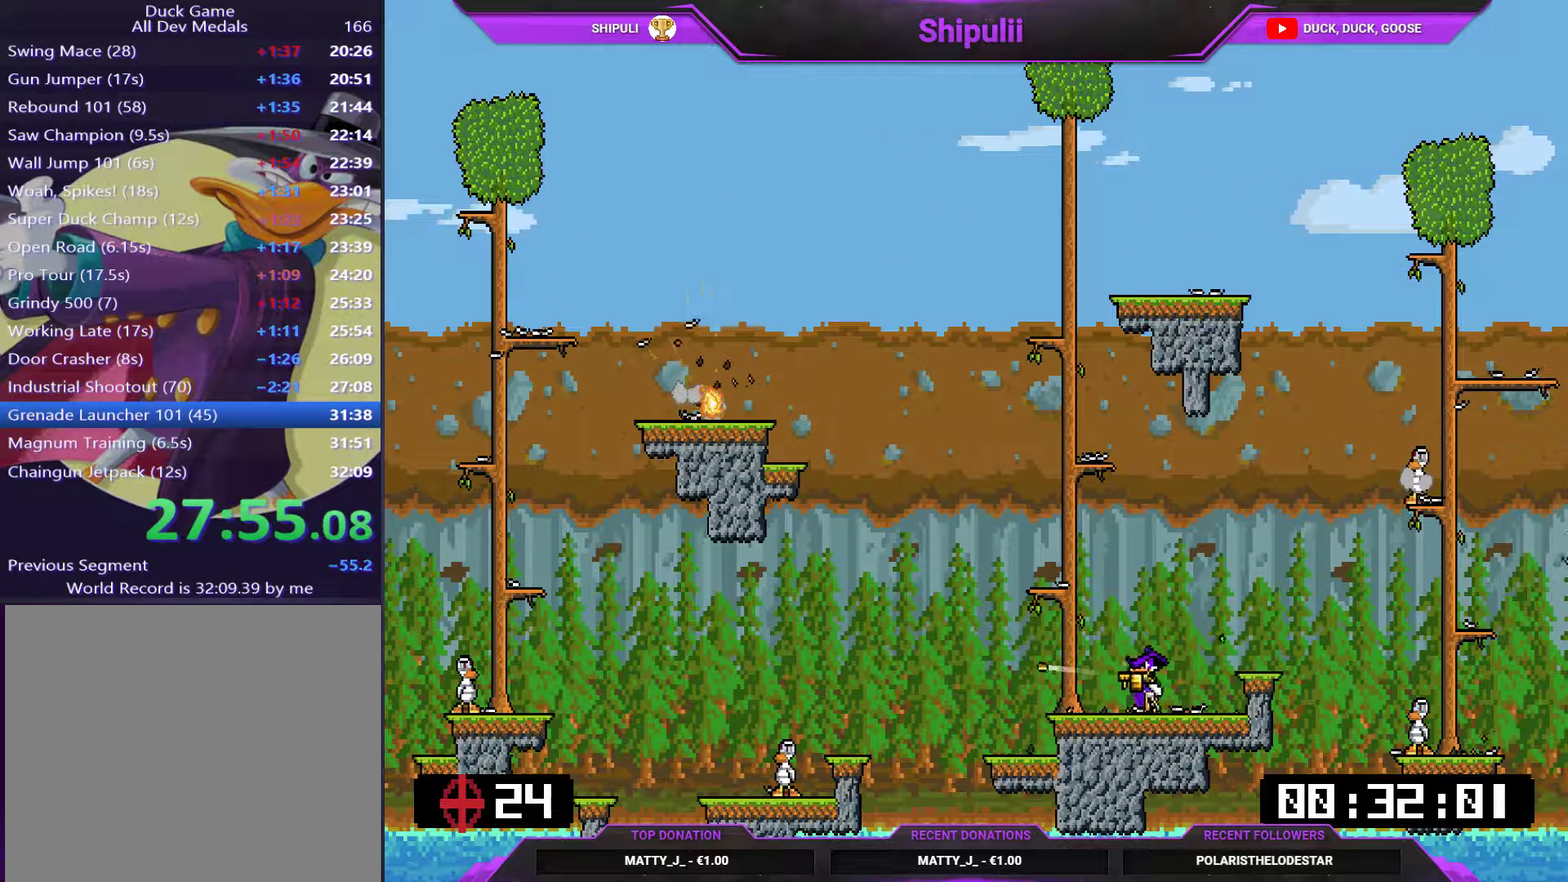
{"buttons": [], "right_stick": "center", "events": [[399, "SQUARE", "down"], [466, "SQUARE", "up"]]}
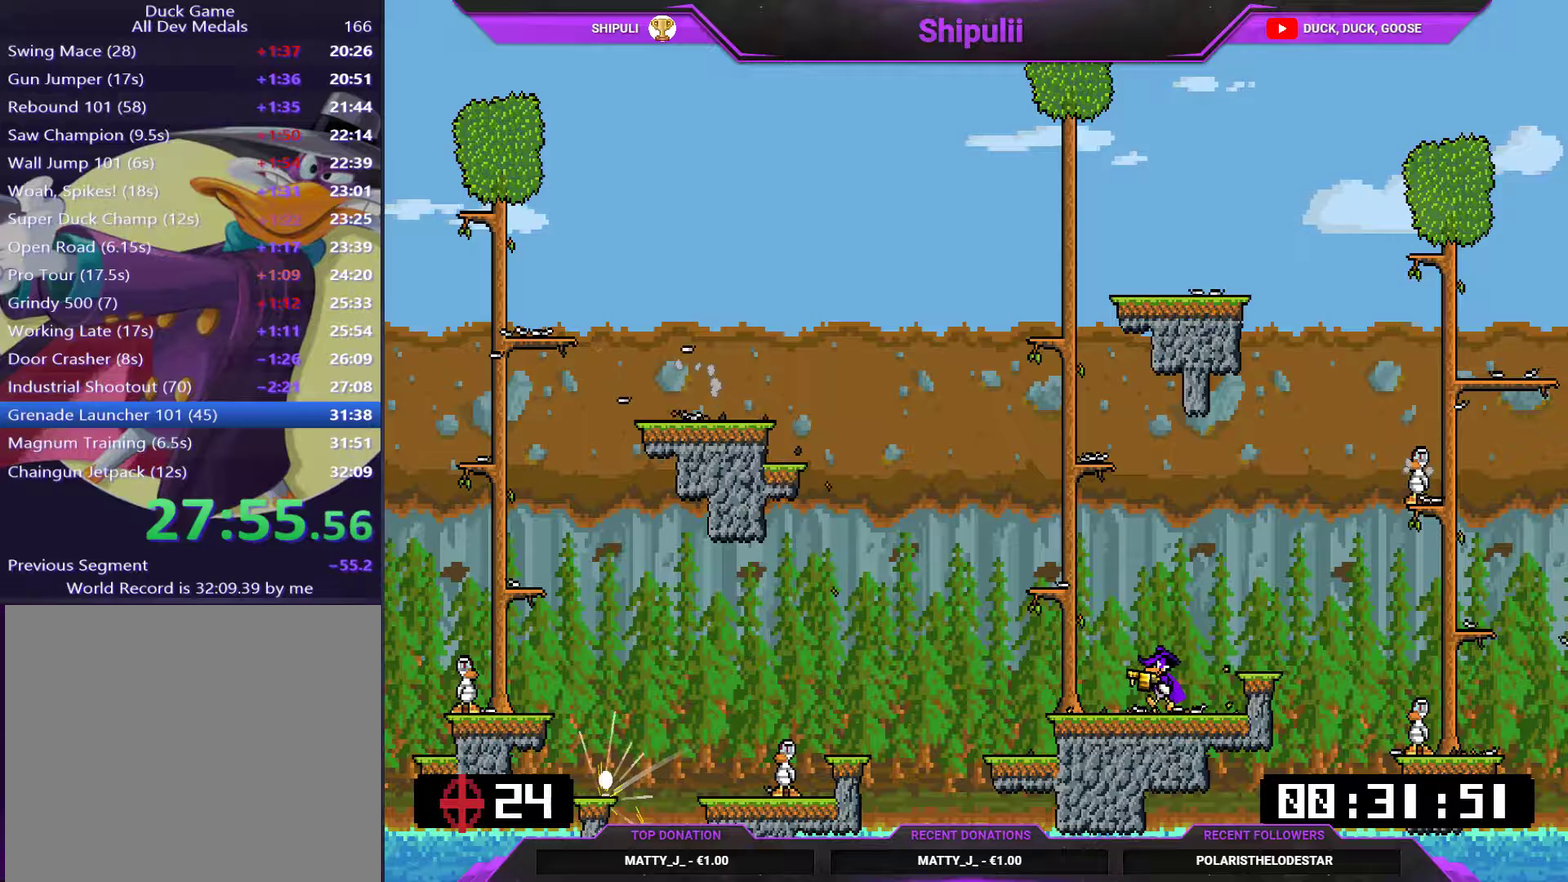
{"buttons": ["SQUARE"], "right_stick": "center", "events": [[166, "DPAD_LEFT", "down"], [283, "DPAD_LEFT", "up"], [450, "SQUARE", "down"]]}
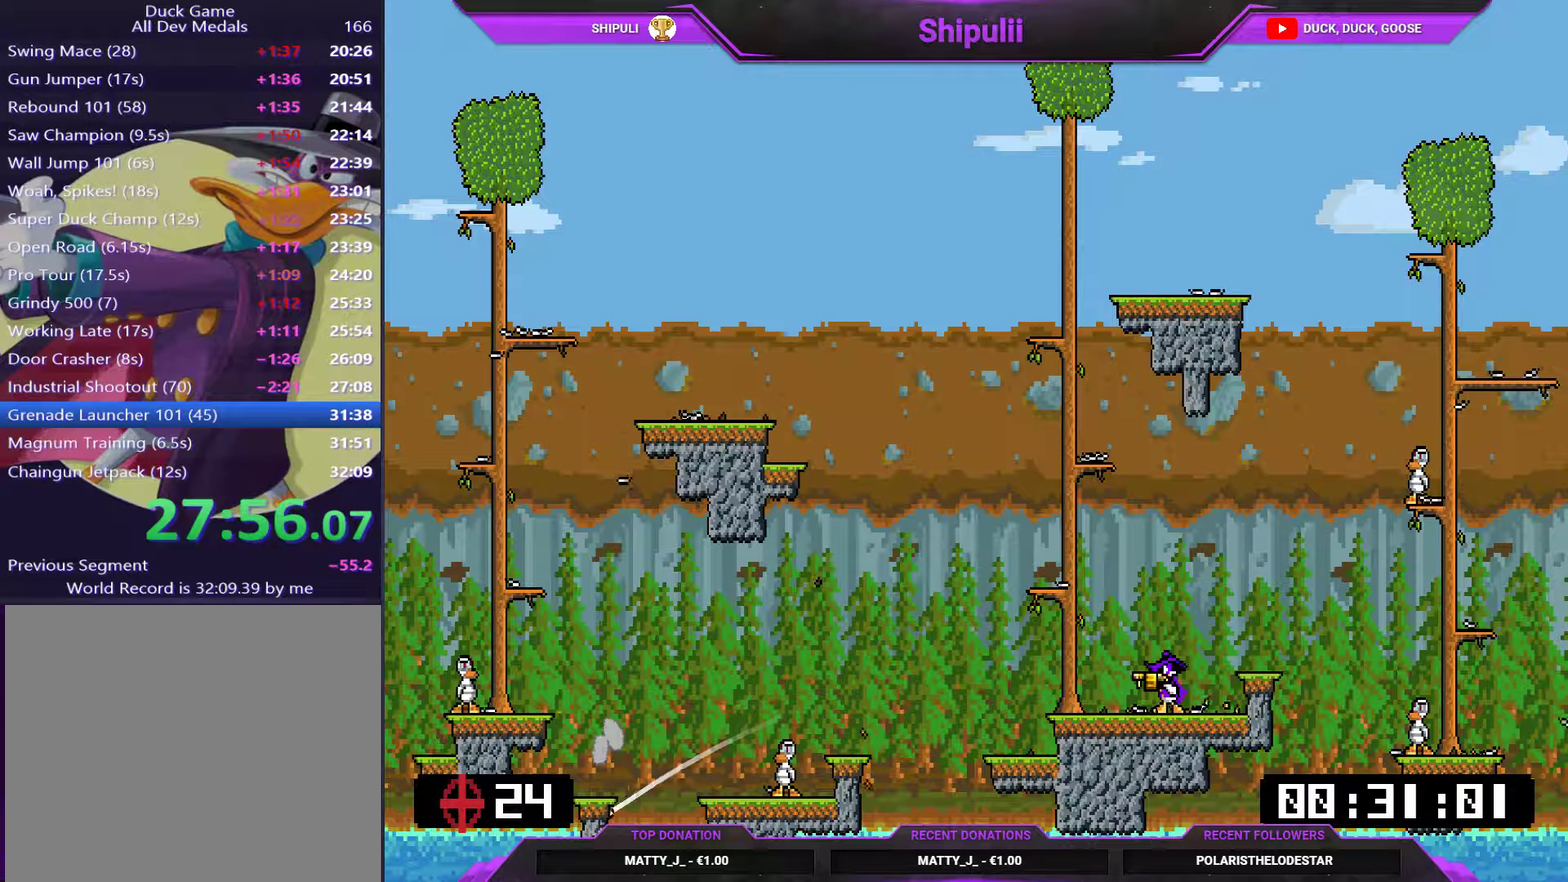
{"buttons": [], "right_stick": "center", "events": [[117, "SQUARE", "up"]]}
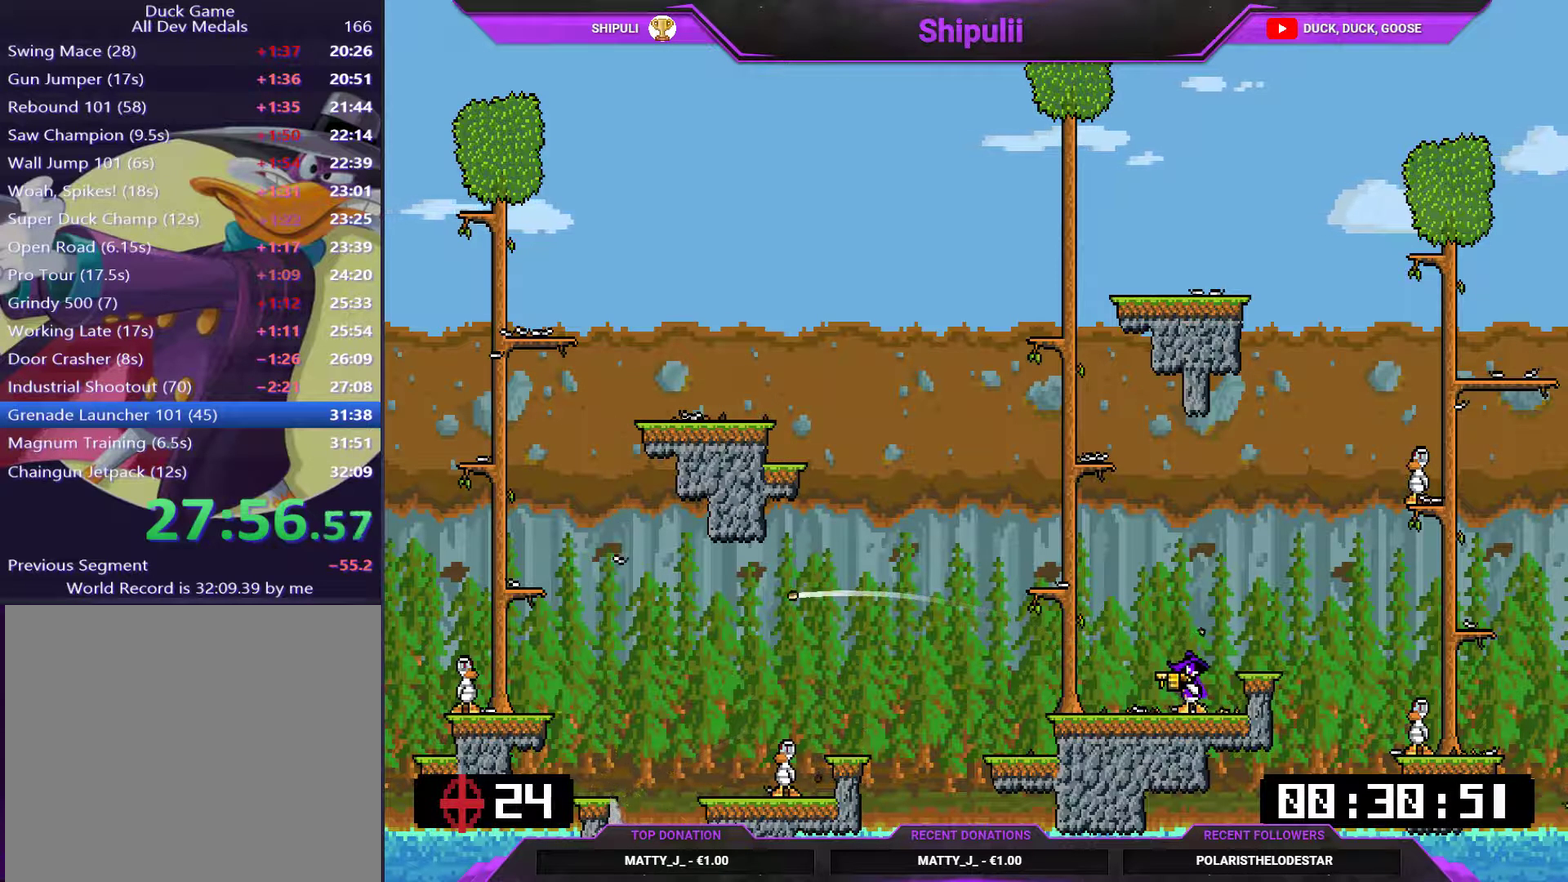
{"buttons": ["DPAD_LEFT"], "right_stick": "center", "events": [[483, "DPAD_LEFT", "down"]]}
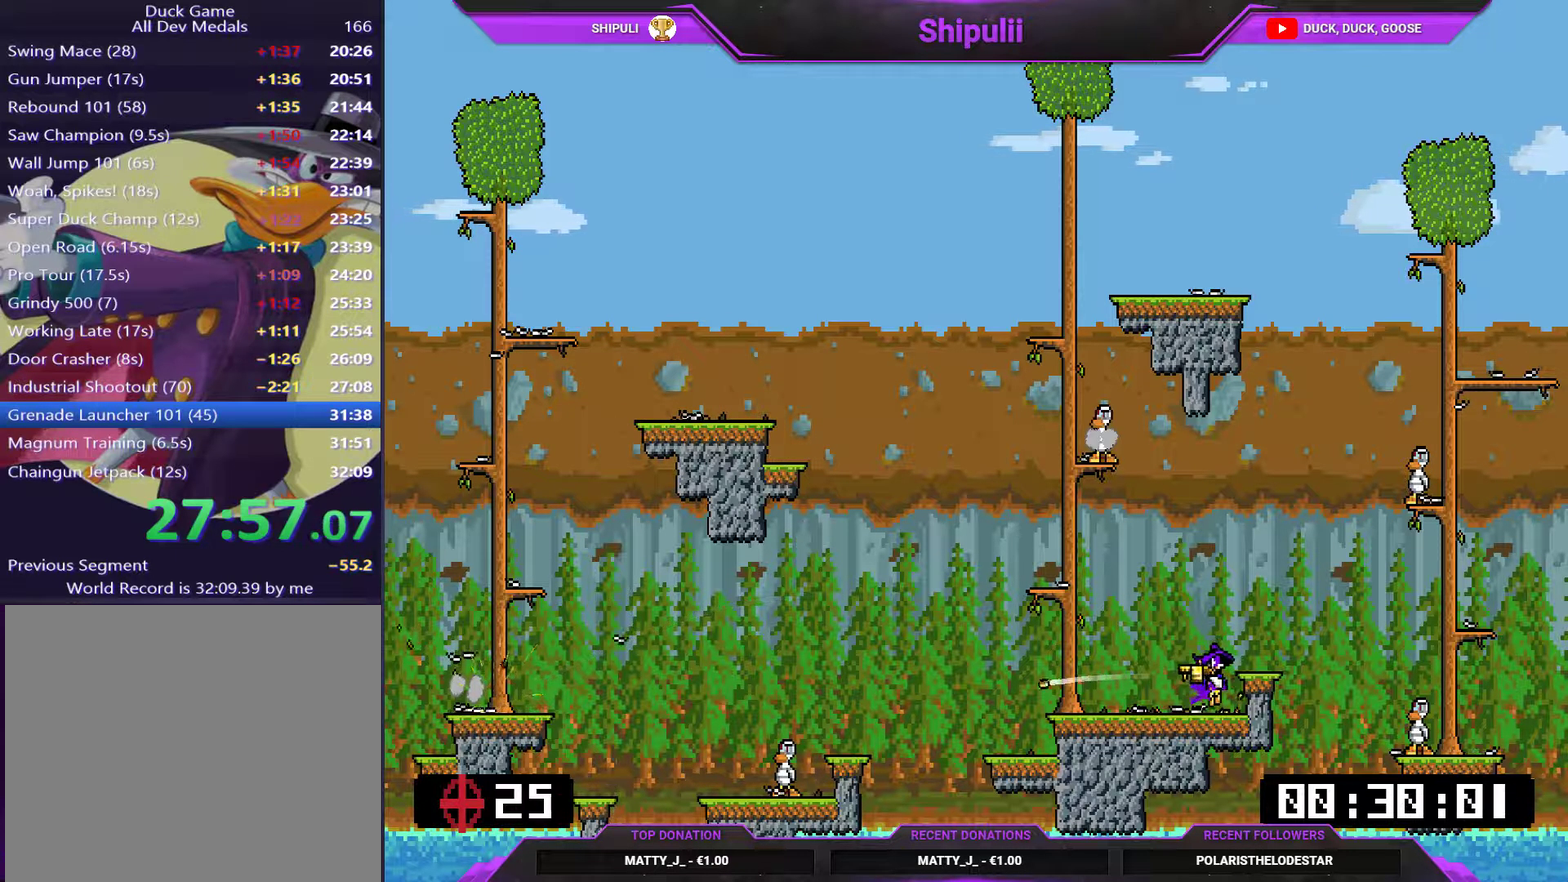
{"buttons": [], "right_stick": "center", "events": [[150, "DPAD_LEFT", "up"], [284, "DPAD_LEFT", "down"], [400, "DPAD_LEFT", "up"]]}
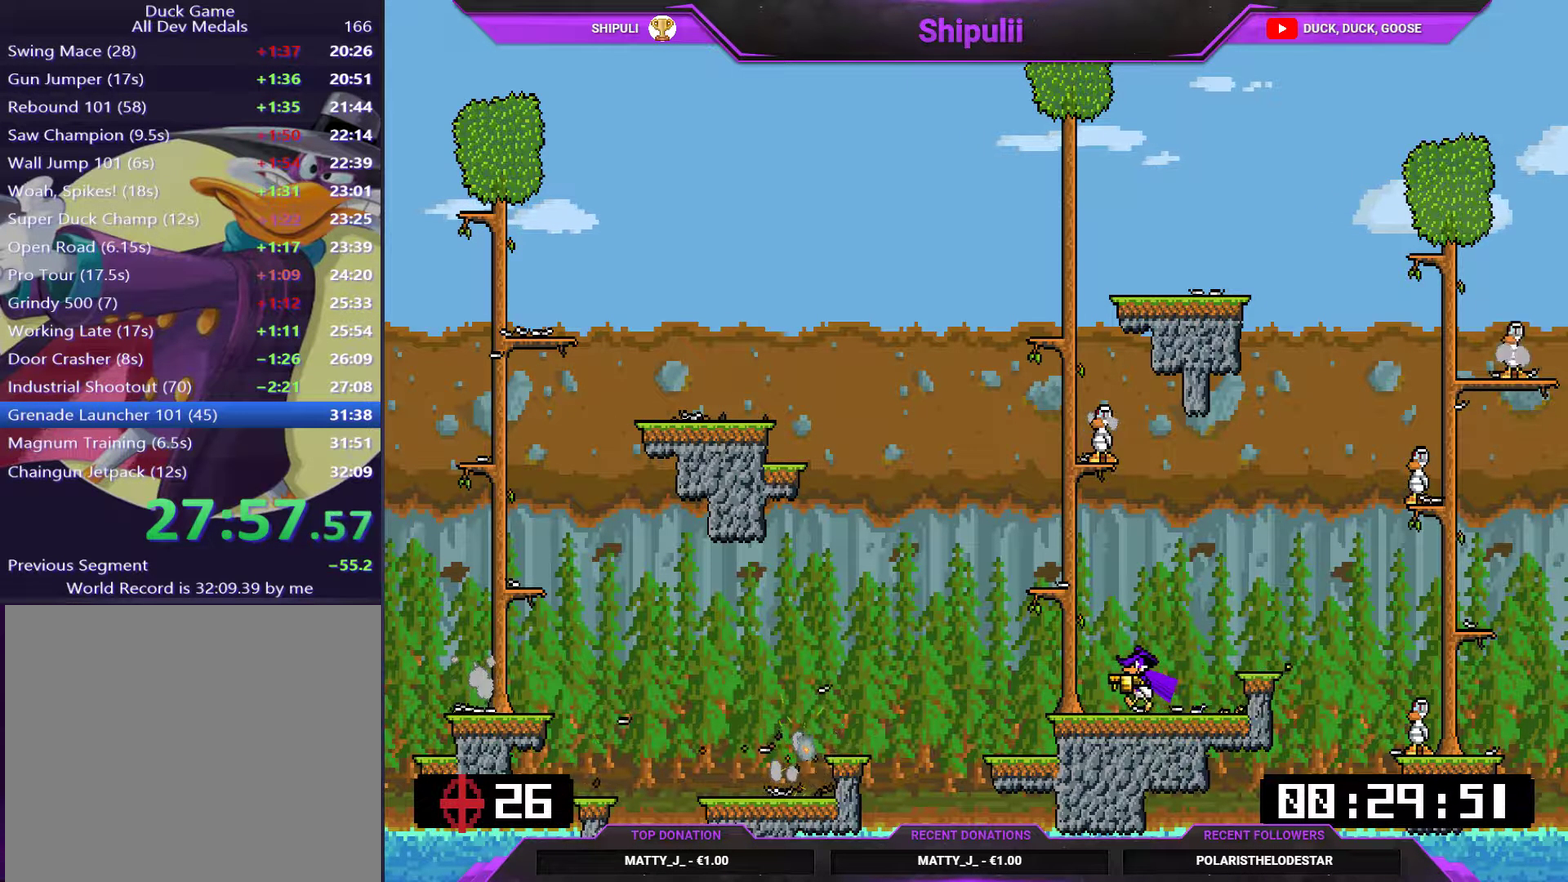
{"buttons": ["DPAD_LEFT"], "right_stick": "center", "events": [[166, "CROSS", "down"], [166, "DPAD_RIGHT", "down"], [333, "SQUARE", "down"], [400, "DPAD_RIGHT", "up"], [433, "DPAD_LEFT", "down"], [467, "CROSS", "up"], [467, "SQUARE", "up"]]}
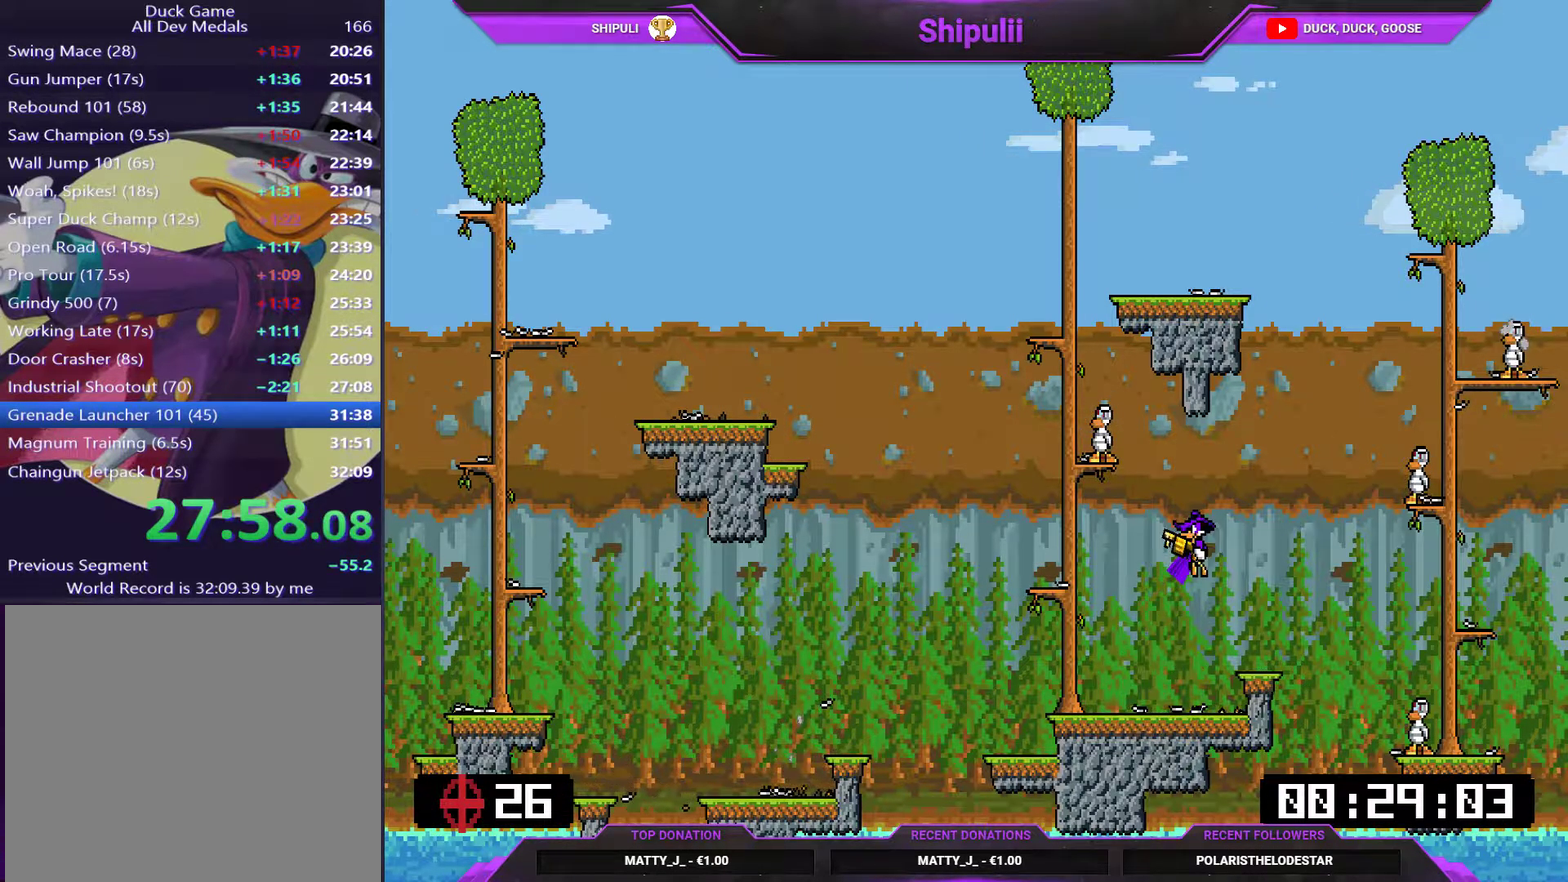
{"buttons": ["CROSS", "SQUARE"], "right_stick": "center", "events": [[50, "DPAD_LEFT", "up"], [251, "DPAD_LEFT", "down"], [351, "DPAD_LEFT", "up"], [484, "CROSS", "down"], [484, "SQUARE", "down"]]}